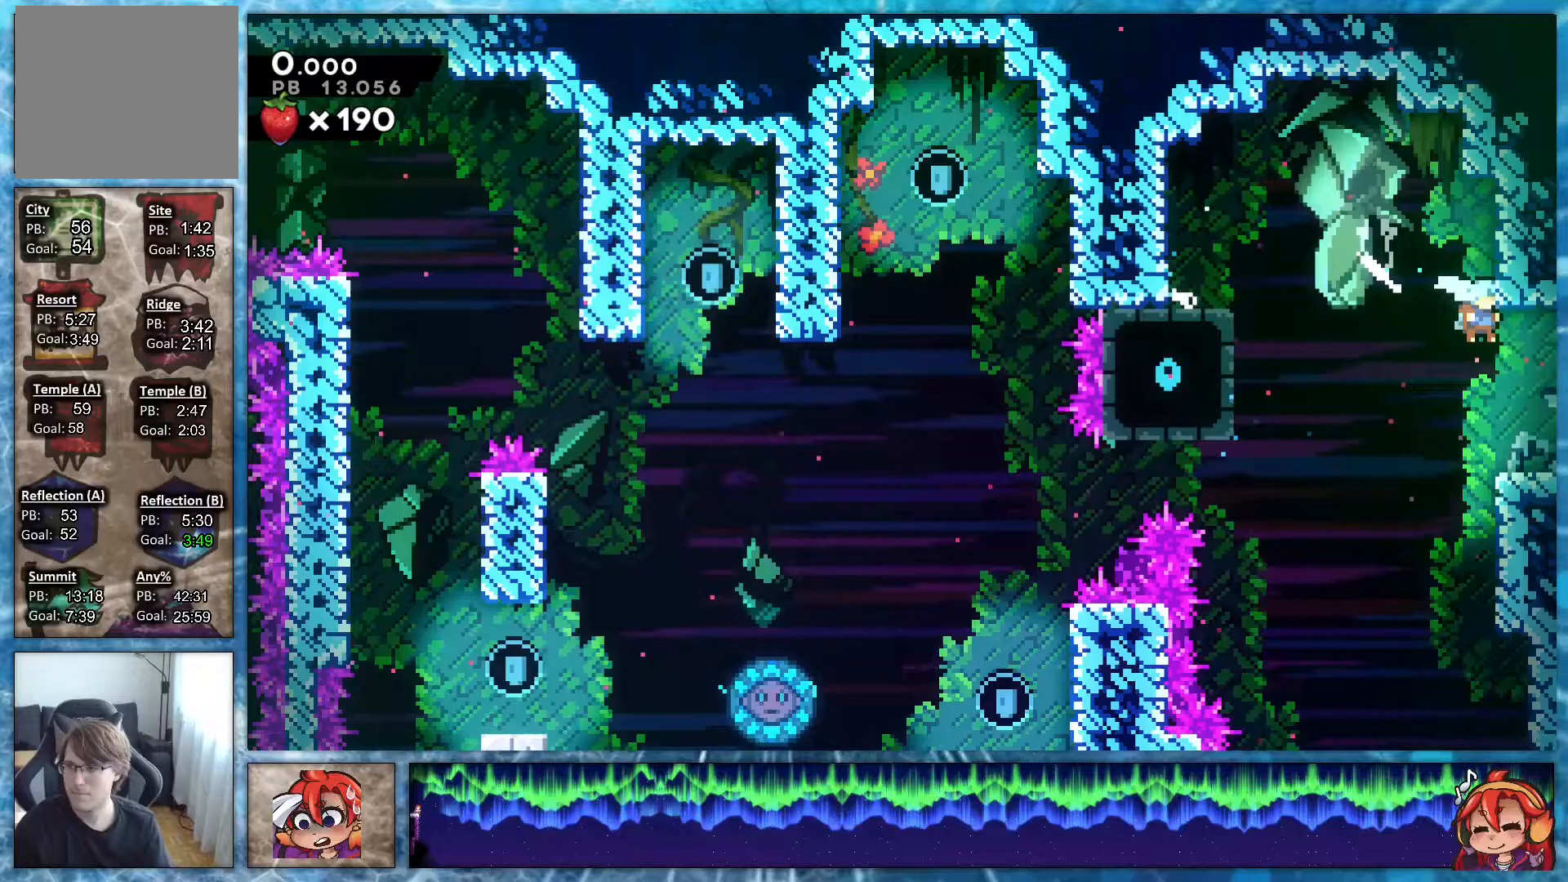
Gameplay with a controller (PlayStation layout); each line is a JSON object with the inputs held at the frame after it. "events" lists button and stick changes between this image and that frame as [ms after this image, input, new state], when the widget could be followed in between. Not read: left_stick.
{"buttons": [], "right_stick": "center", "events": []}
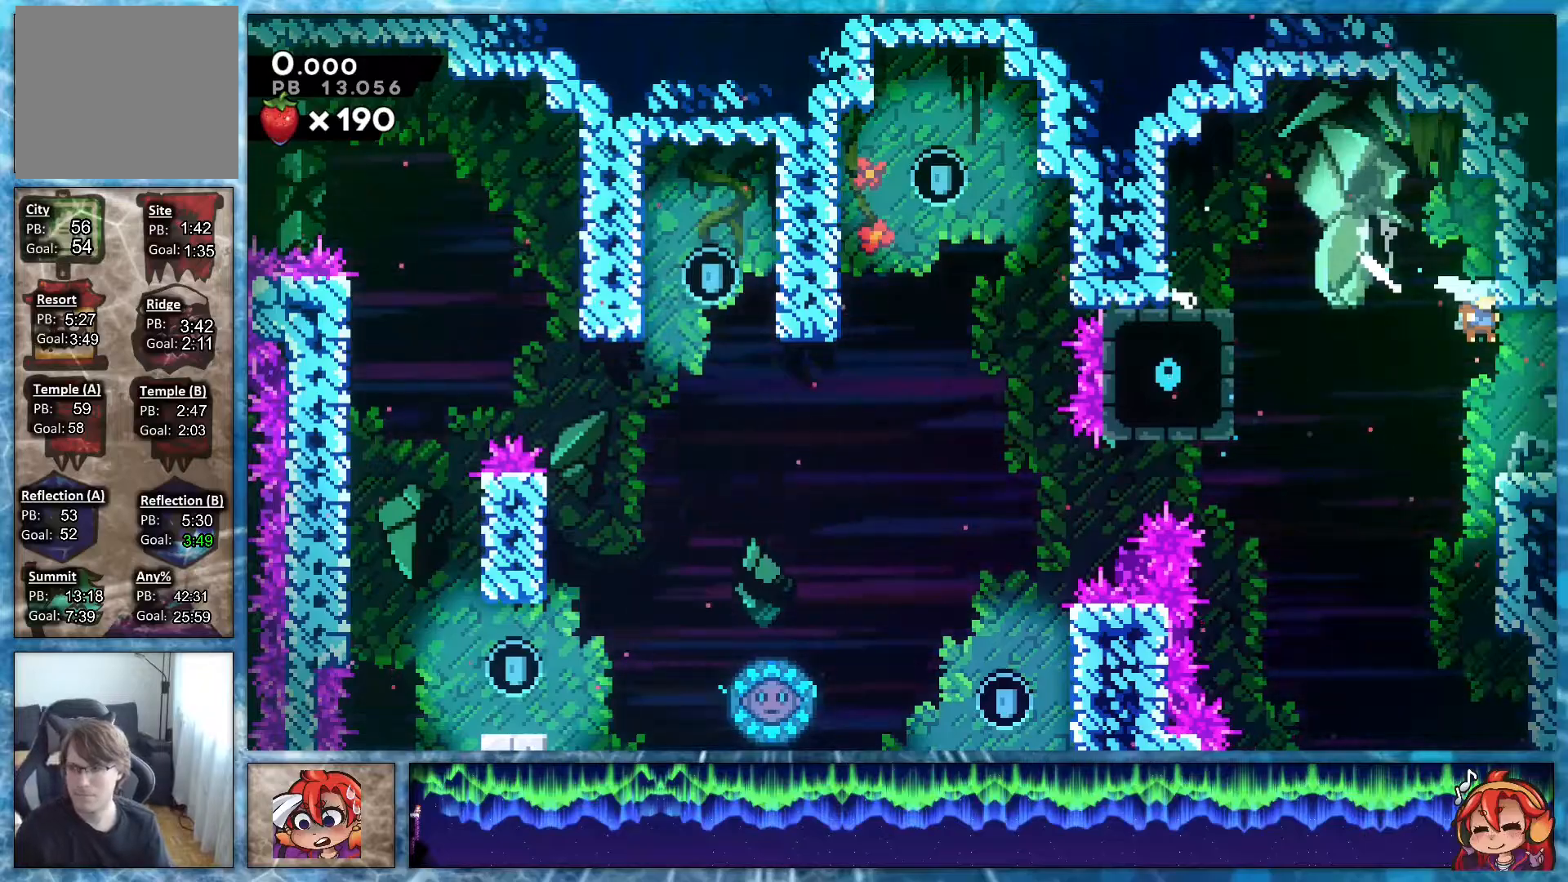
{"buttons": ["DPAD_DOWN", "DPAD_RIGHT"], "right_stick": "center", "events": [[83, "DPAD_RIGHT", "down"], [117, "DPAD_DOWN", "down"]]}
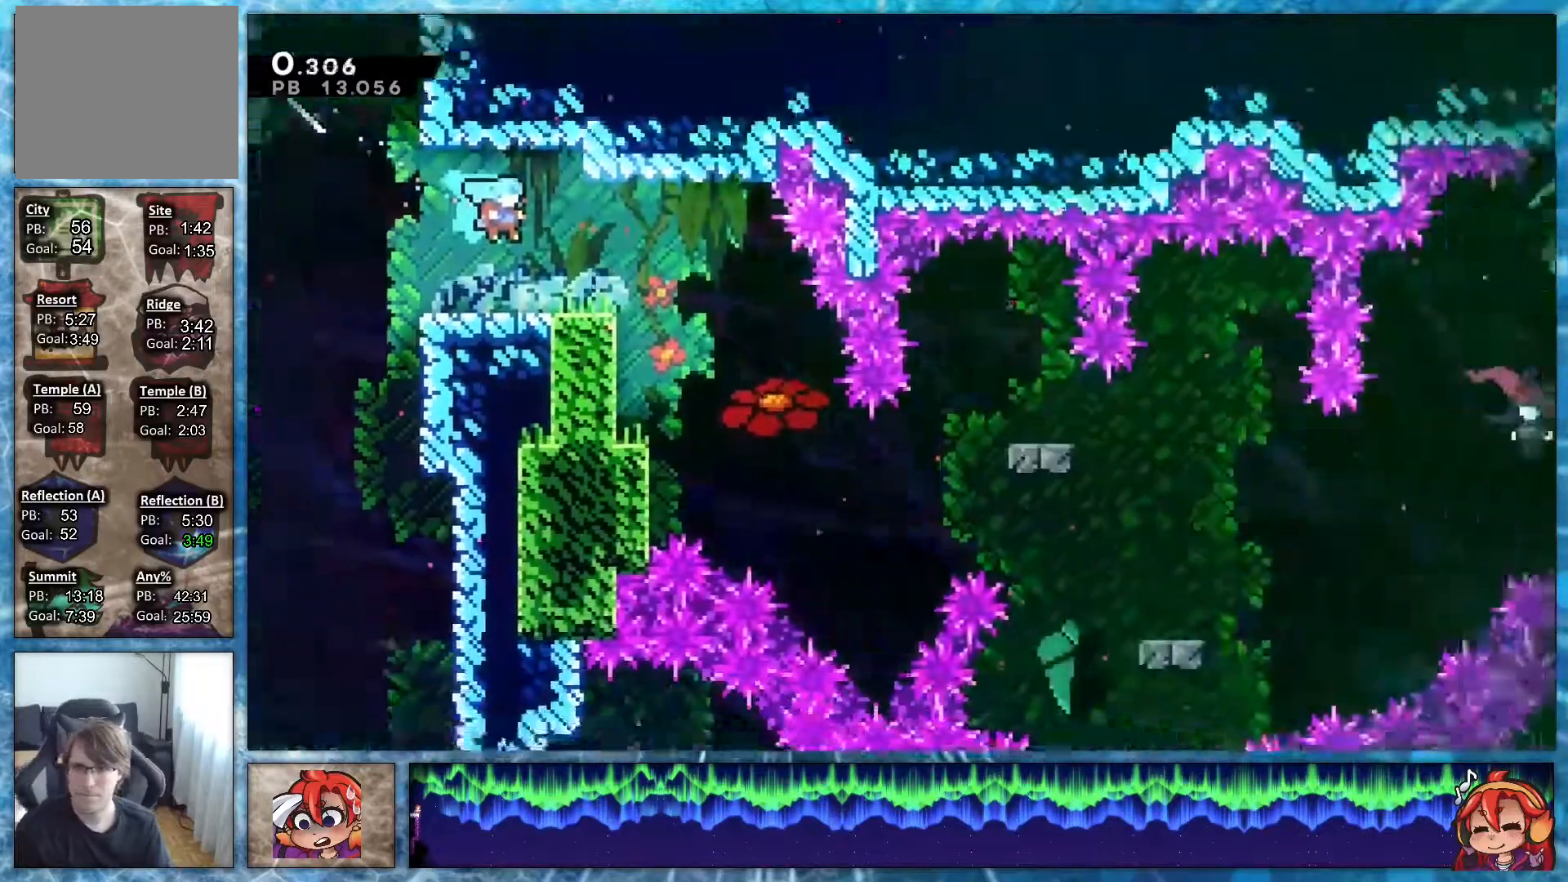
{"buttons": ["DPAD_DOWN", "DPAD_RIGHT"], "right_stick": "center", "events": [[333, "R2", "down"], [483, "R2", "up"]]}
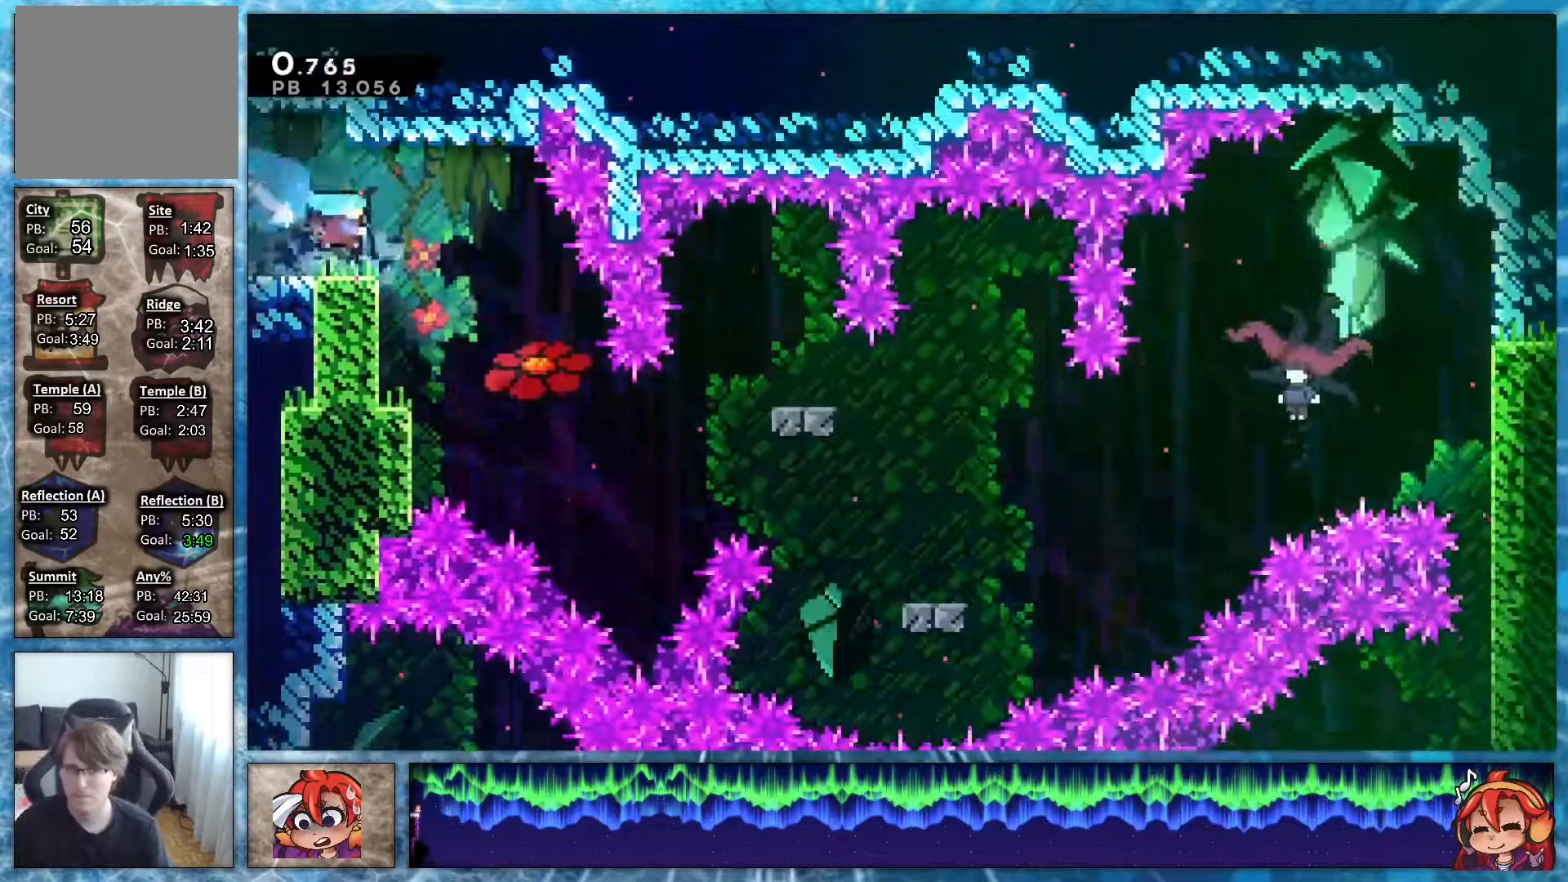
{"buttons": ["DPAD_DOWN", "DPAD_RIGHT"], "right_stick": "center", "events": [[83, "R2", "down"], [267, "R2", "up"]]}
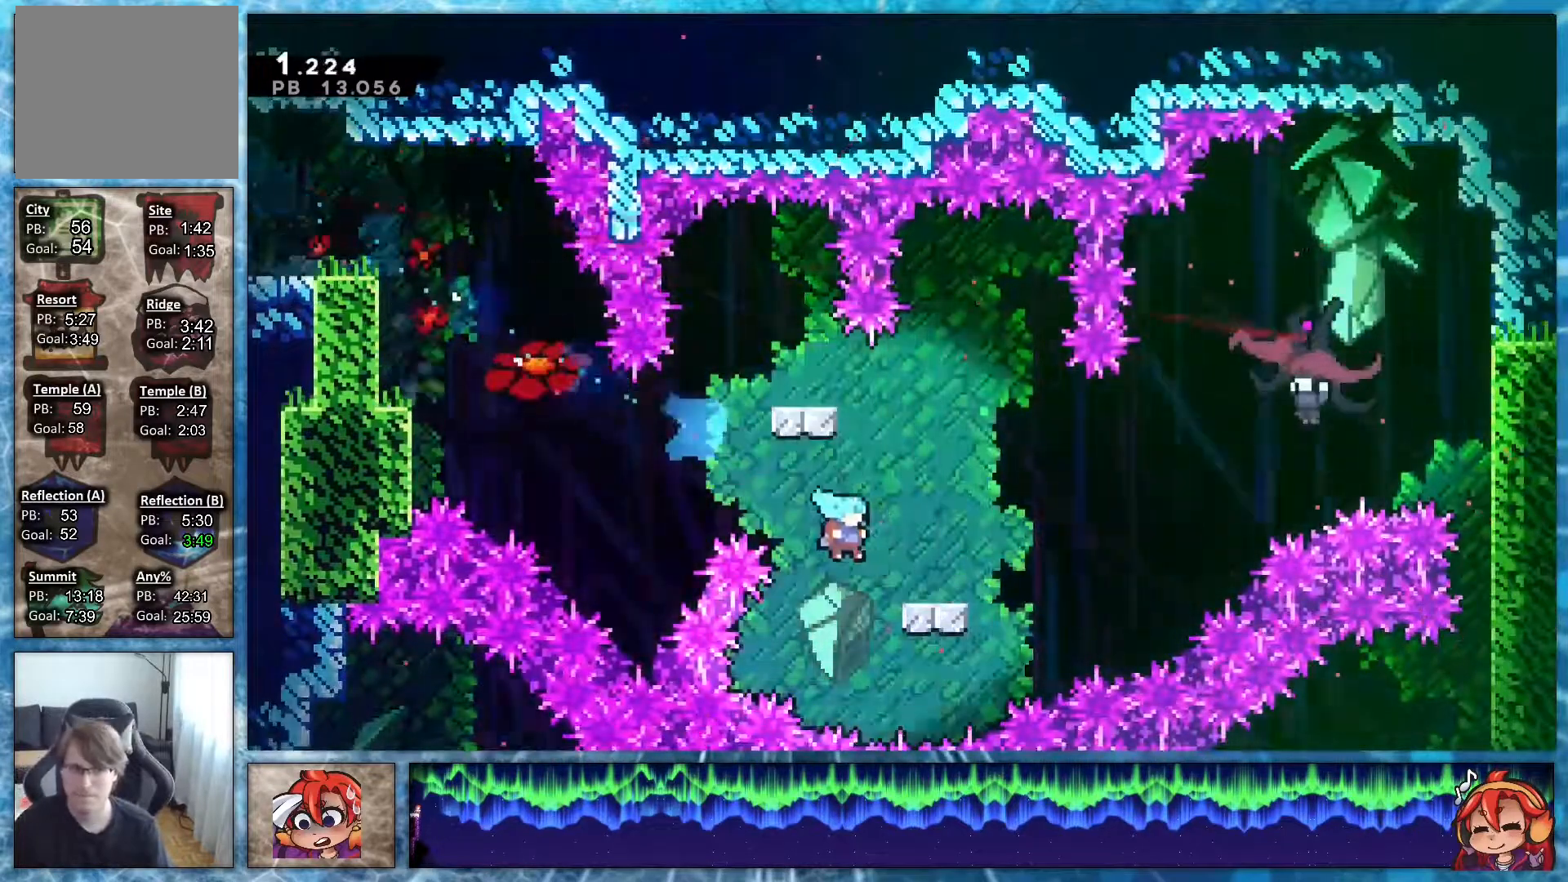
{"buttons": ["DPAD_DOWN"], "right_stick": "center", "events": [[67, "DPAD_DOWN", "up"], [100, "DPAD_UP", "down"], [100, "R1", "down"], [183, "R2", "down"], [333, "R1", "up"], [350, "DPAD_UP", "up"], [383, "DPAD_DOWN", "down"], [383, "R2", "up"], [450, "DPAD_RIGHT", "up"]]}
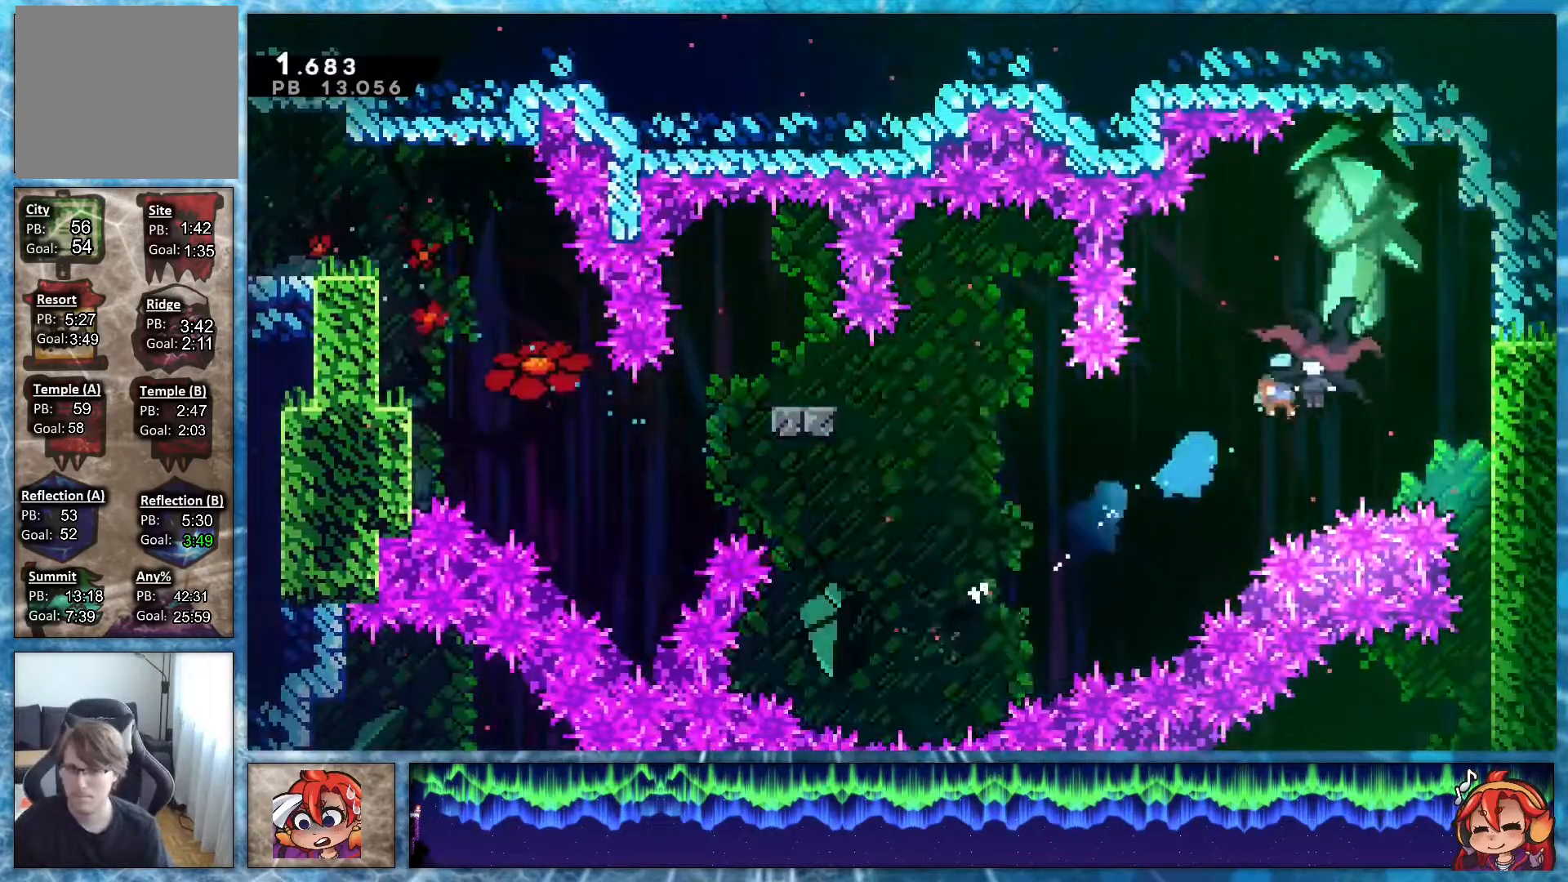
{"buttons": ["DPAD_DOWN"], "right_stick": "center", "events": []}
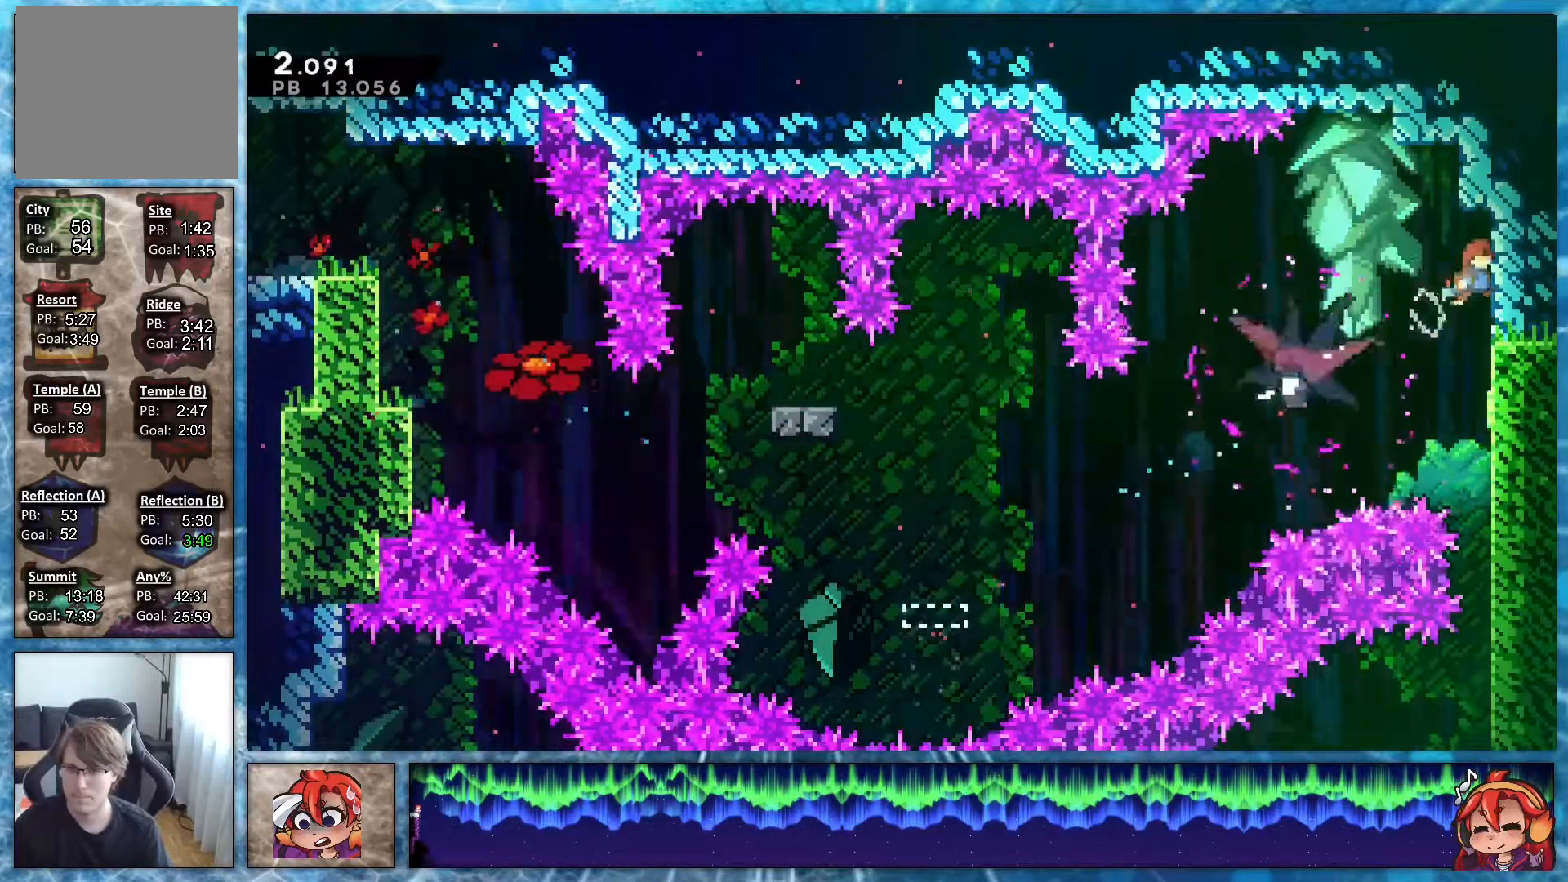
{"buttons": ["DPAD_DOWN"], "right_stick": "center", "events": []}
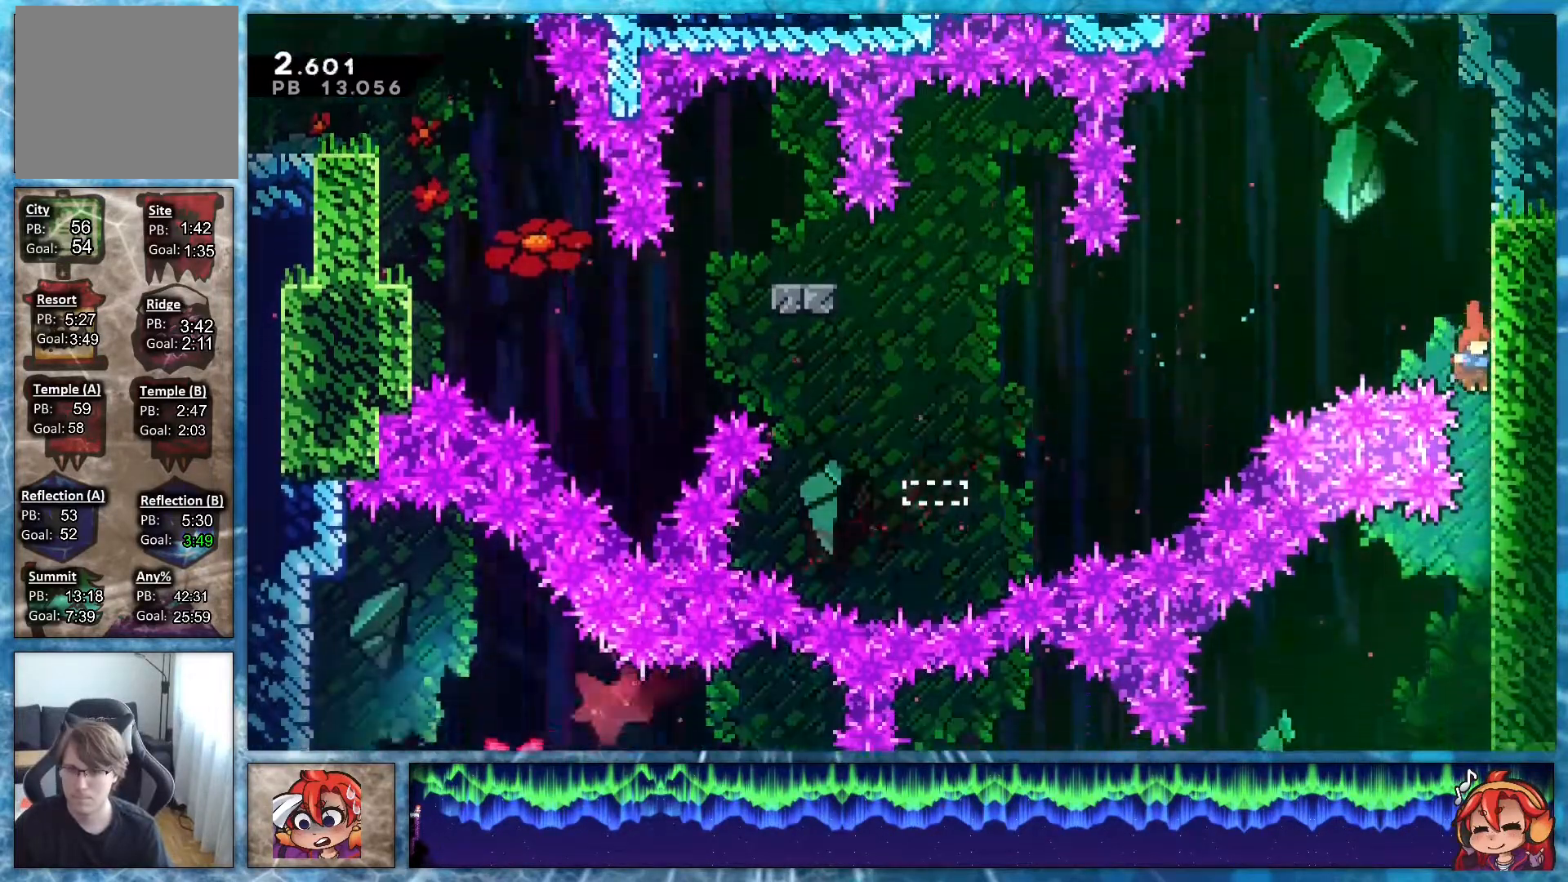
{"buttons": ["R2", "DPAD_LEFT"], "right_stick": "center", "events": [[100, "DPAD_LEFT", "down"], [483, "R2", "down"], [500, "DPAD_DOWN", "up"]]}
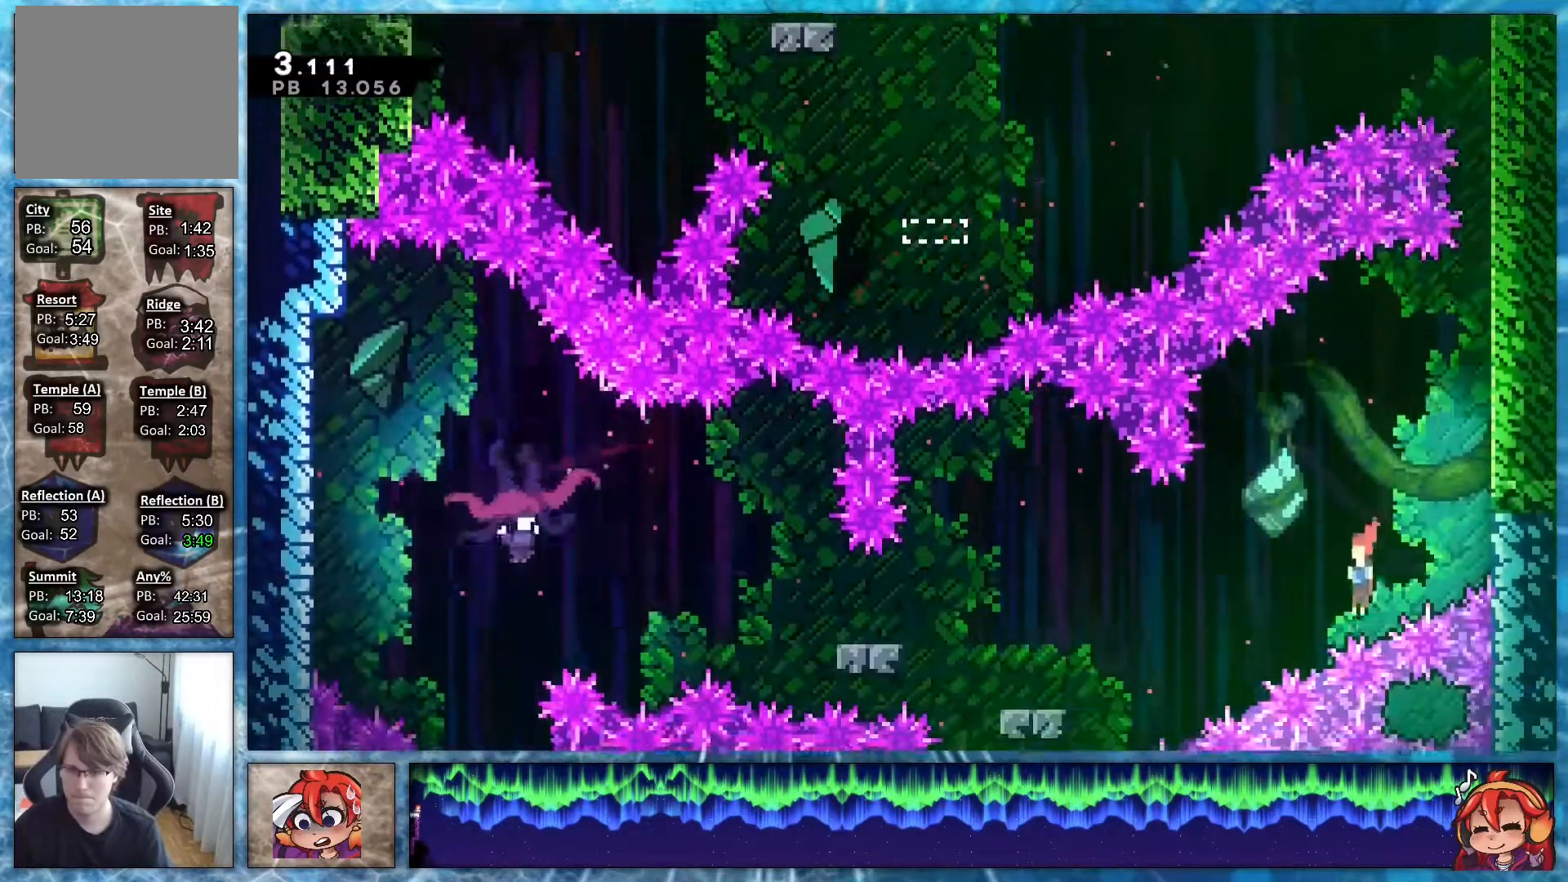
{"buttons": ["R1", "DPAD_LEFT"], "right_stick": "center", "events": [[233, "R2", "up"], [467, "R1", "down"]]}
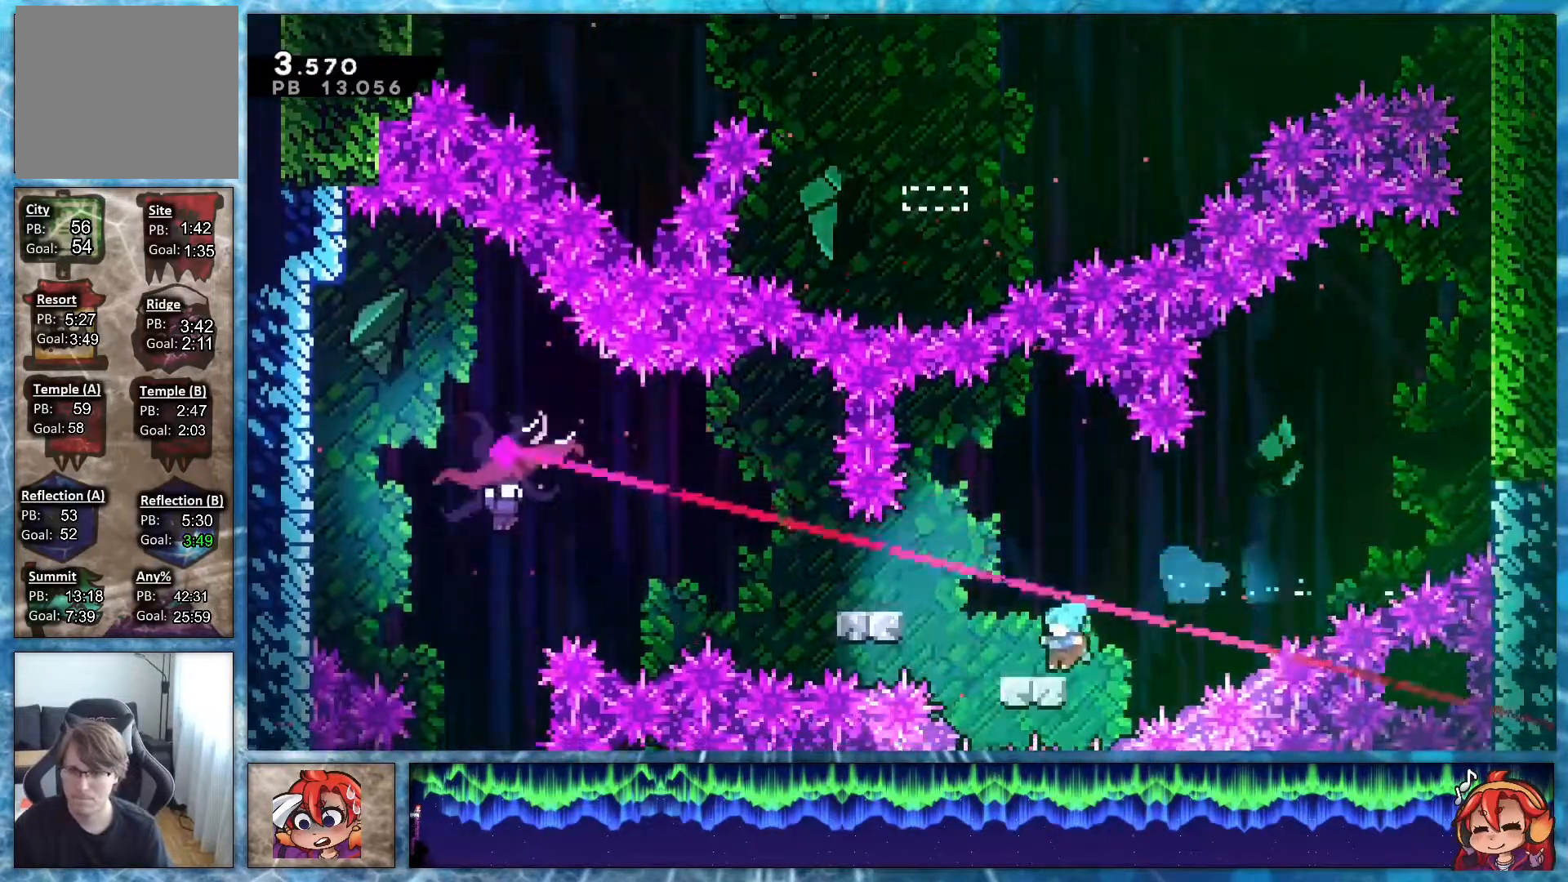
{"buttons": ["R1", "R2", "DPAD_UP", "DPAD_LEFT"], "right_stick": "center", "events": [[117, "L1", "down"], [117, "R1", "up"], [283, "L1", "up"], [317, "DPAD_UP", "down"], [317, "R1", "down"], [383, "R2", "down"]]}
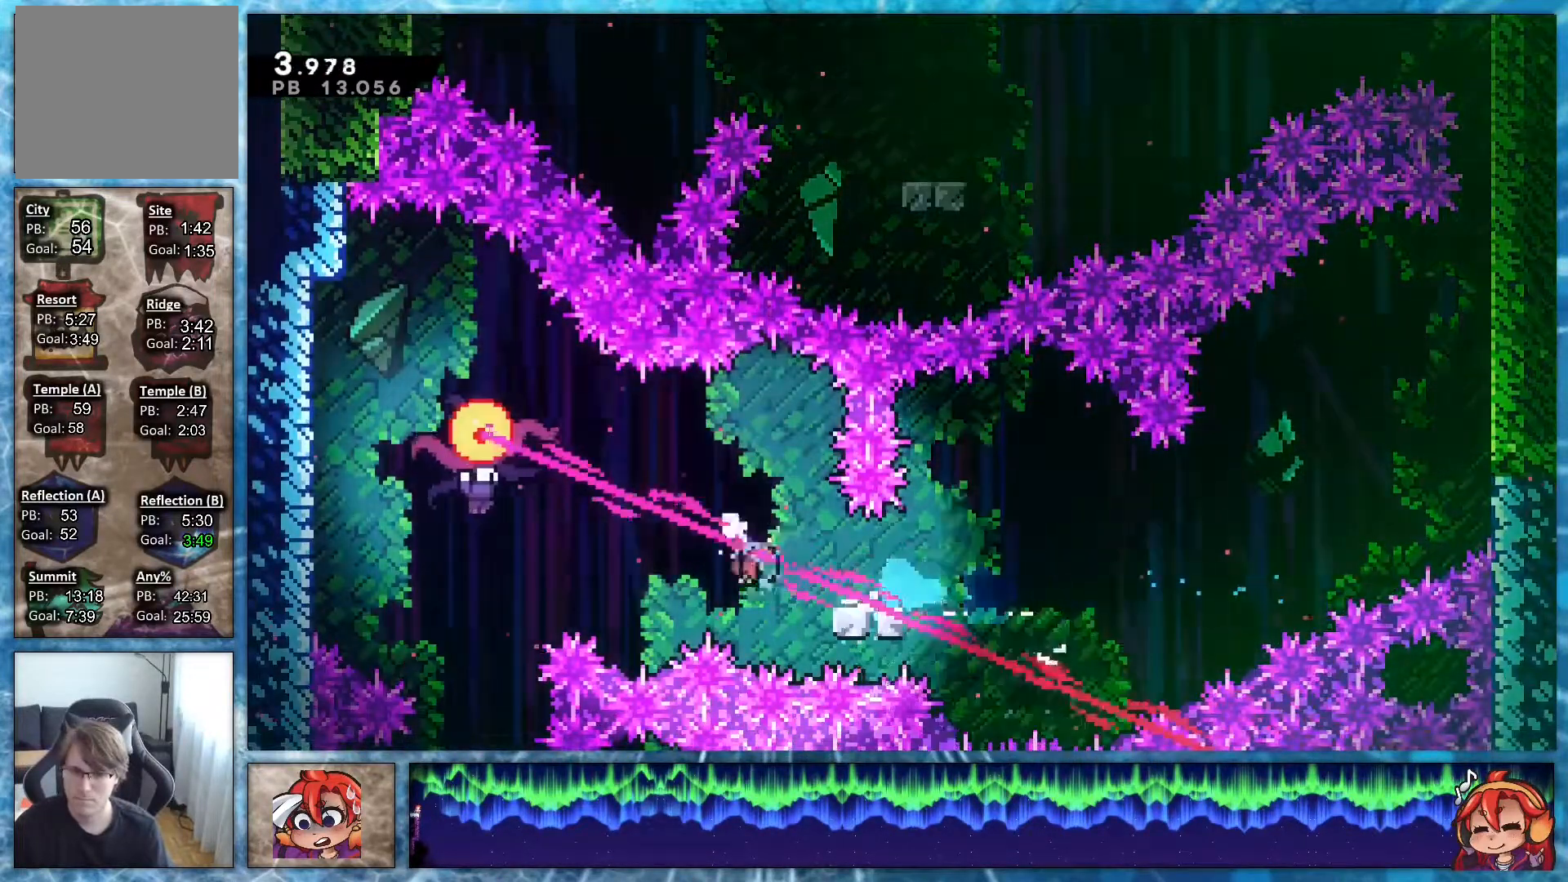
{"buttons": ["DPAD_DOWN", "DPAD_RIGHT"], "right_stick": "center", "events": [[33, "R1", "up"], [50, "DPAD_UP", "up"], [83, "R2", "up"], [100, "DPAD_DOWN", "down"], [117, "DPAD_LEFT", "up"], [150, "DPAD_RIGHT", "down"]]}
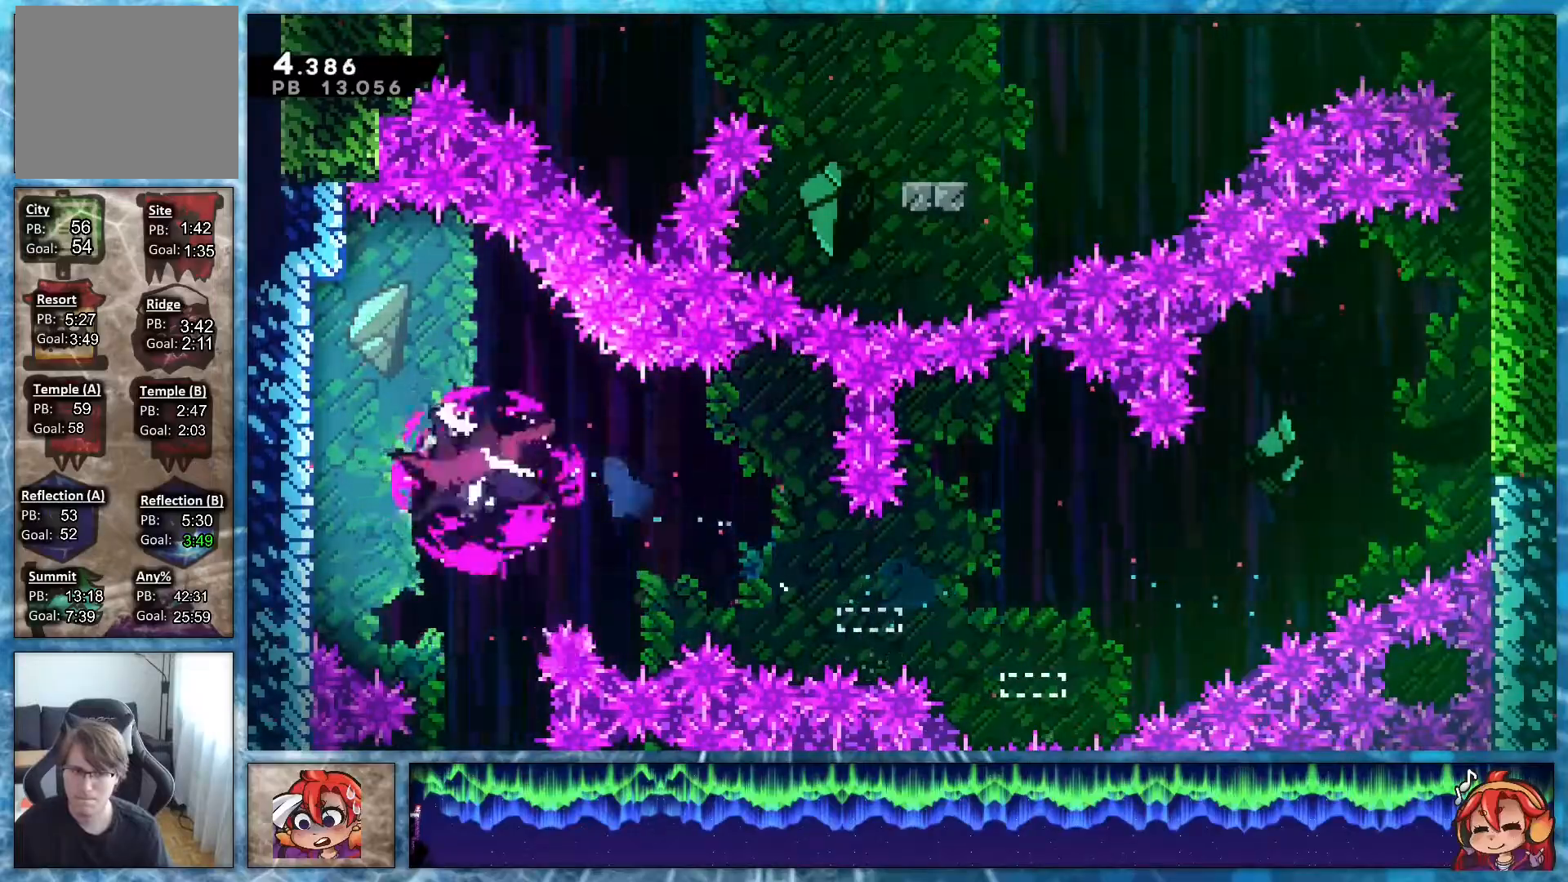
{"buttons": ["DPAD_DOWN"], "right_stick": "center", "events": [[467, "DPAD_RIGHT", "up"]]}
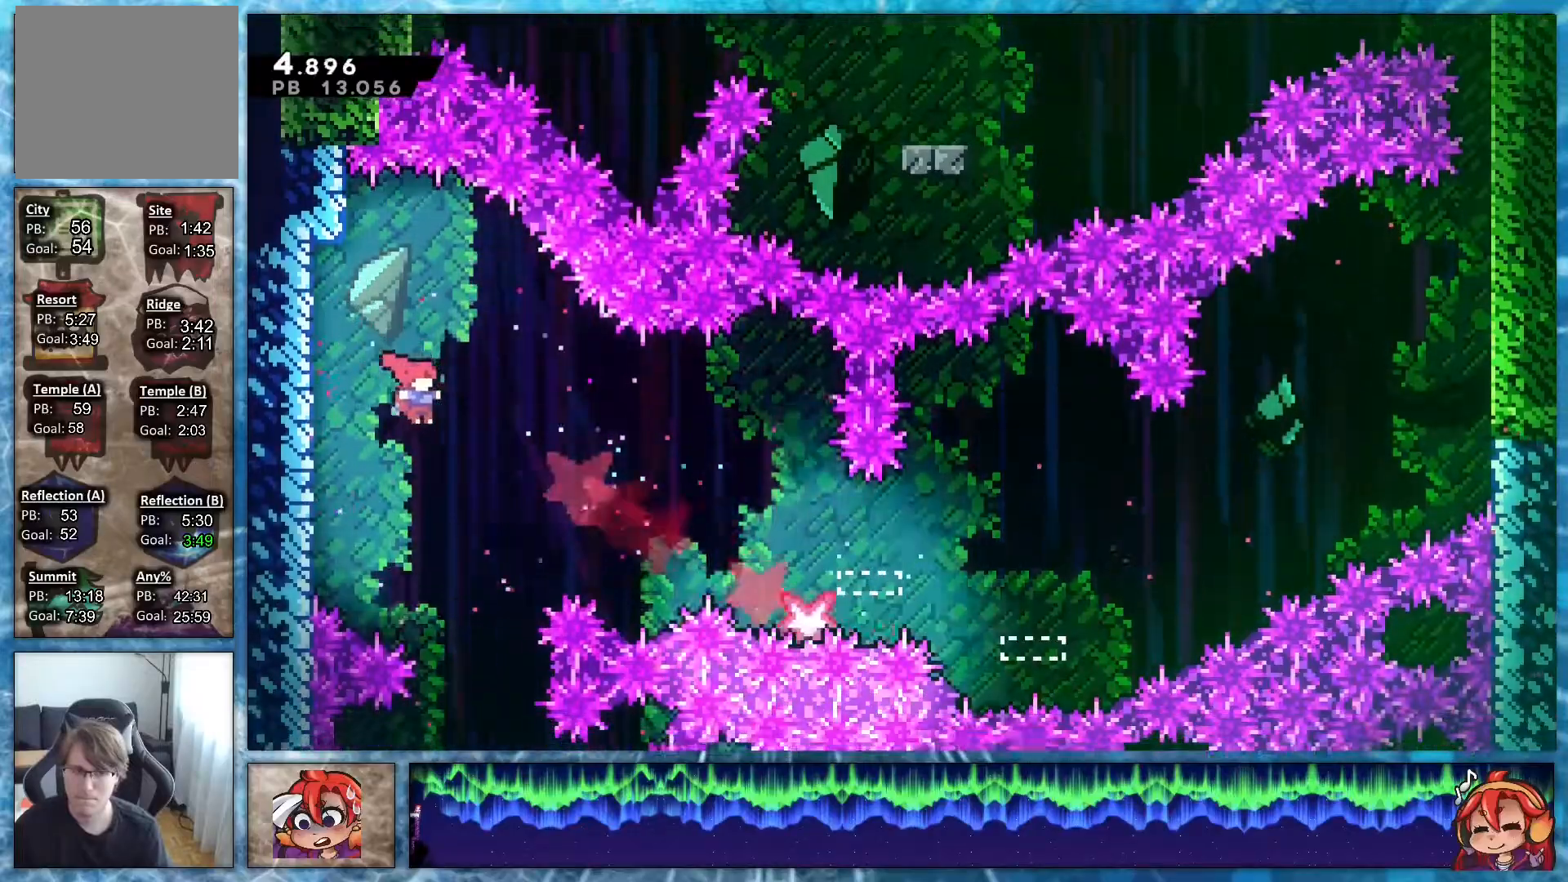
{"buttons": ["R2", "DPAD_DOWN", "DPAD_LEFT"], "right_stick": "center", "events": [[283, "DPAD_LEFT", "down"], [450, "R2", "down"]]}
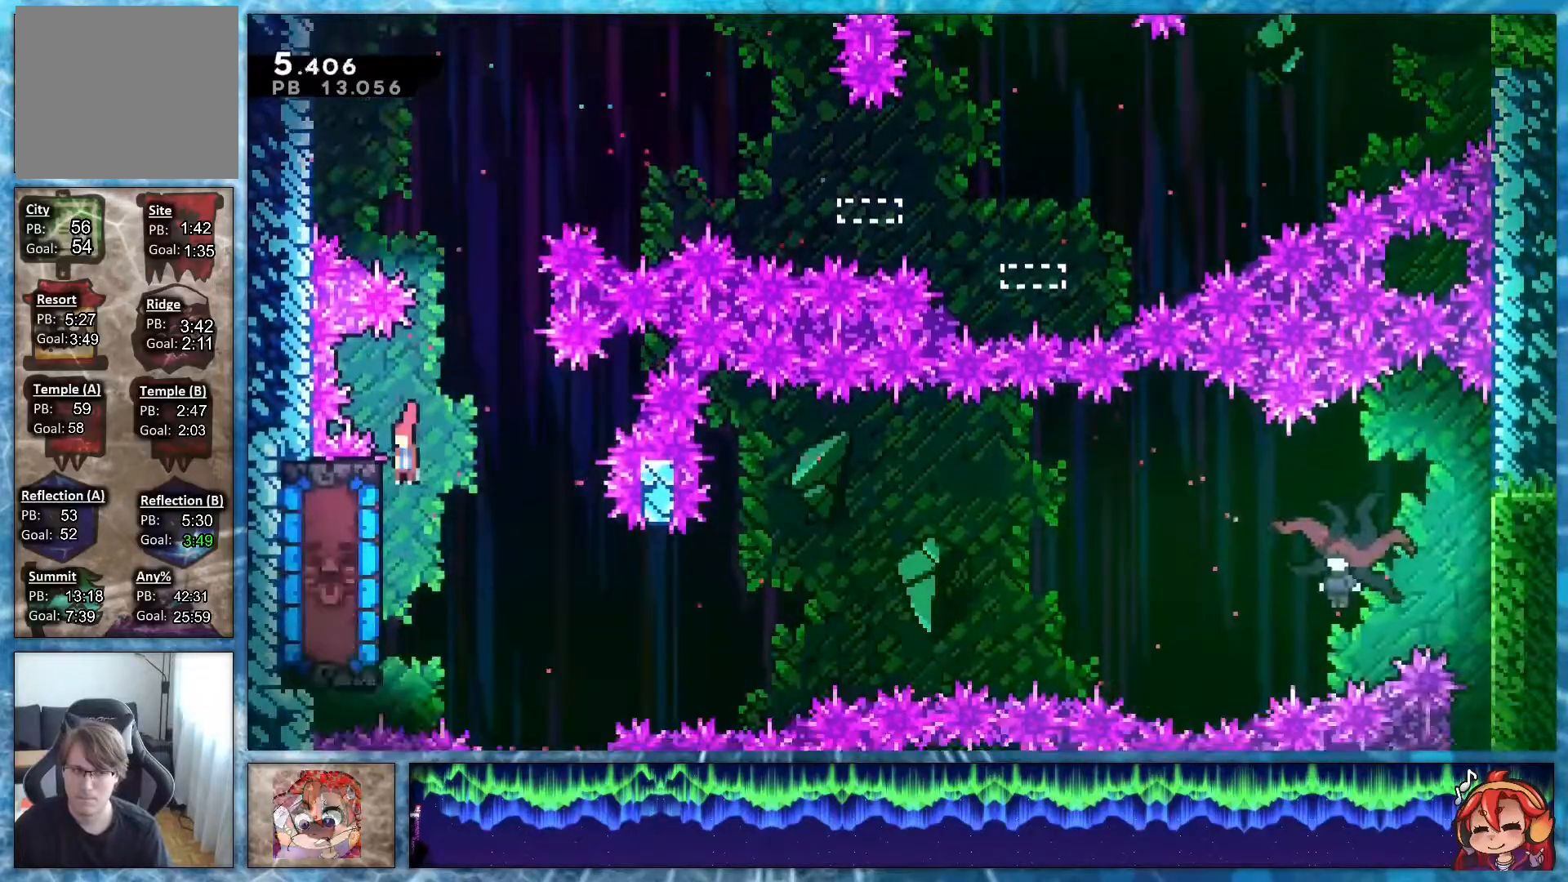
{"buttons": [], "right_stick": "center", "events": [[117, "DPAD_LEFT", "up"], [133, "DPAD_DOWN", "up"], [150, "R2", "up"]]}
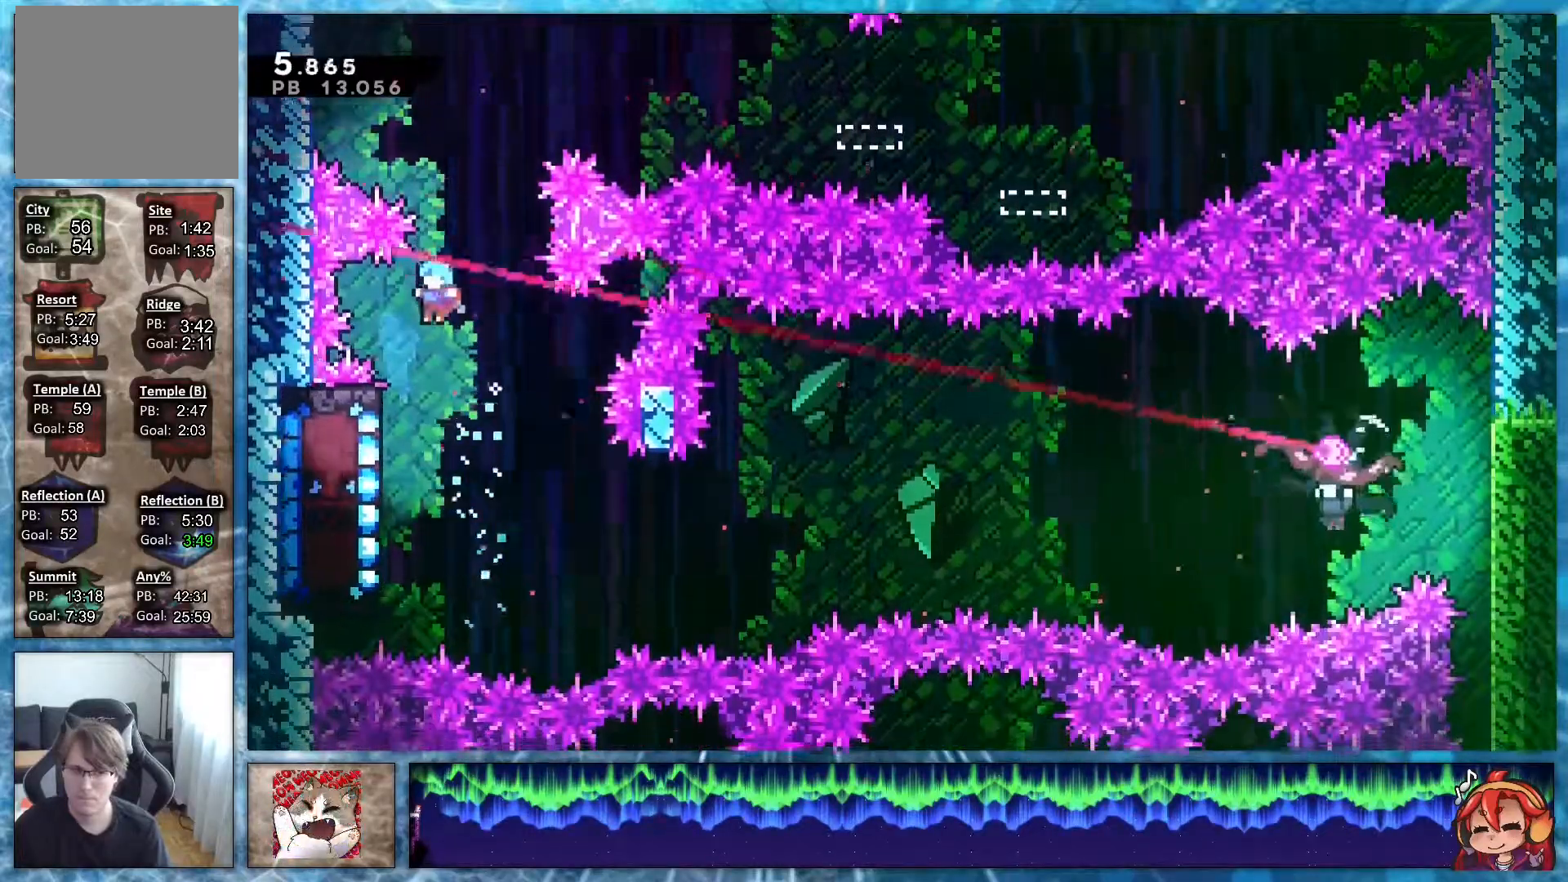
{"buttons": ["DPAD_RIGHT"], "right_stick": "center", "events": [[350, "R1", "down"], [383, "SQUARE", "down"], [450, "DPAD_RIGHT", "down"], [483, "R1", "up"], [483, "SQUARE", "up"]]}
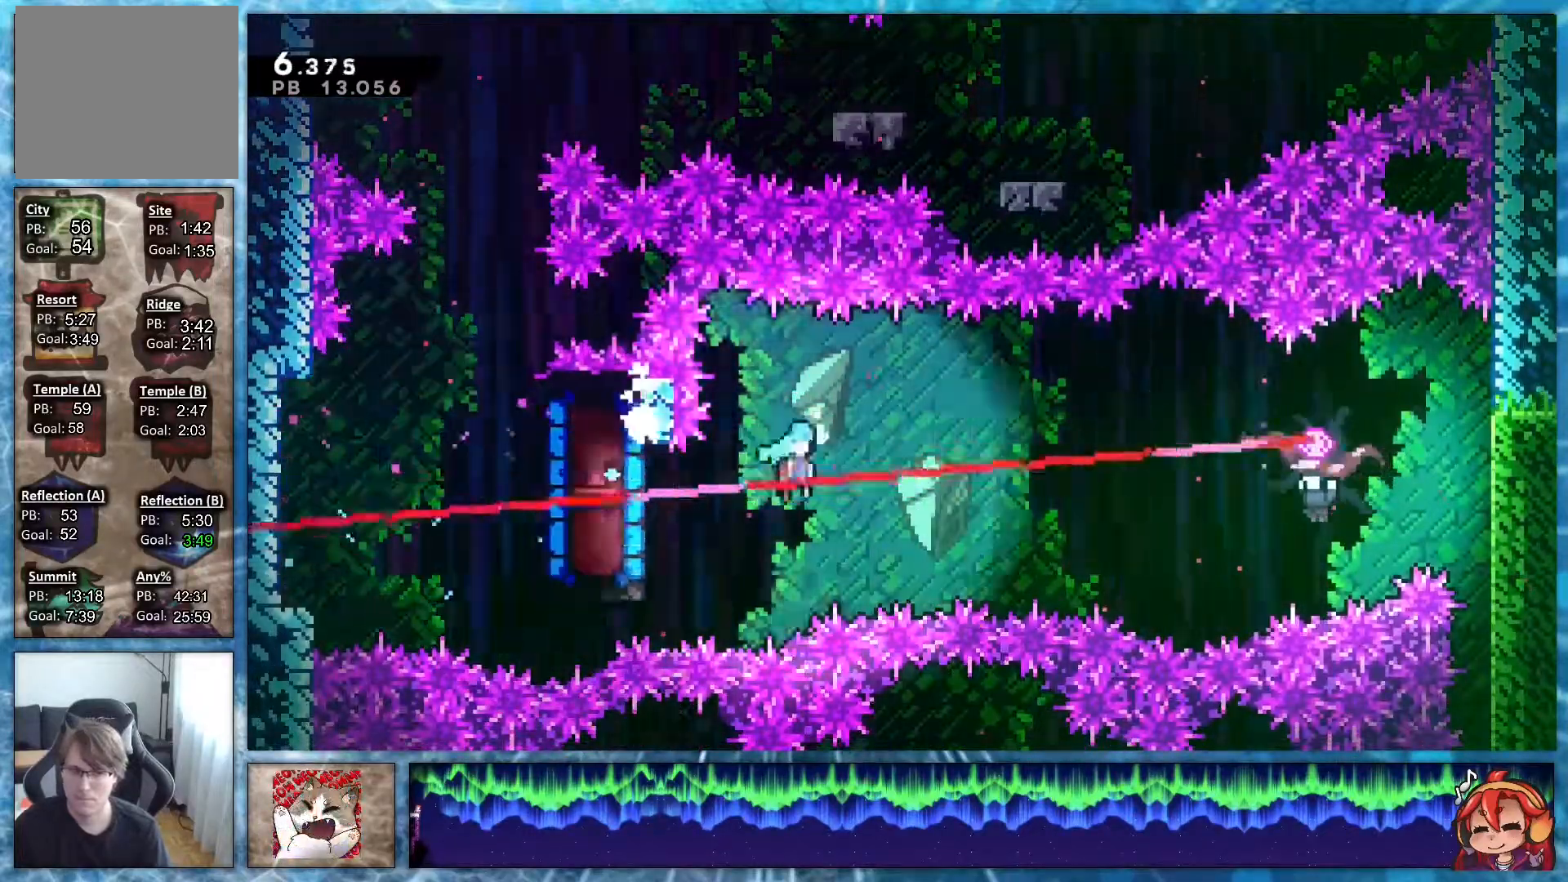
{"buttons": ["DPAD_DOWN"], "right_stick": "center", "events": [[400, "DPAD_DOWN", "down"], [433, "DPAD_RIGHT", "up"]]}
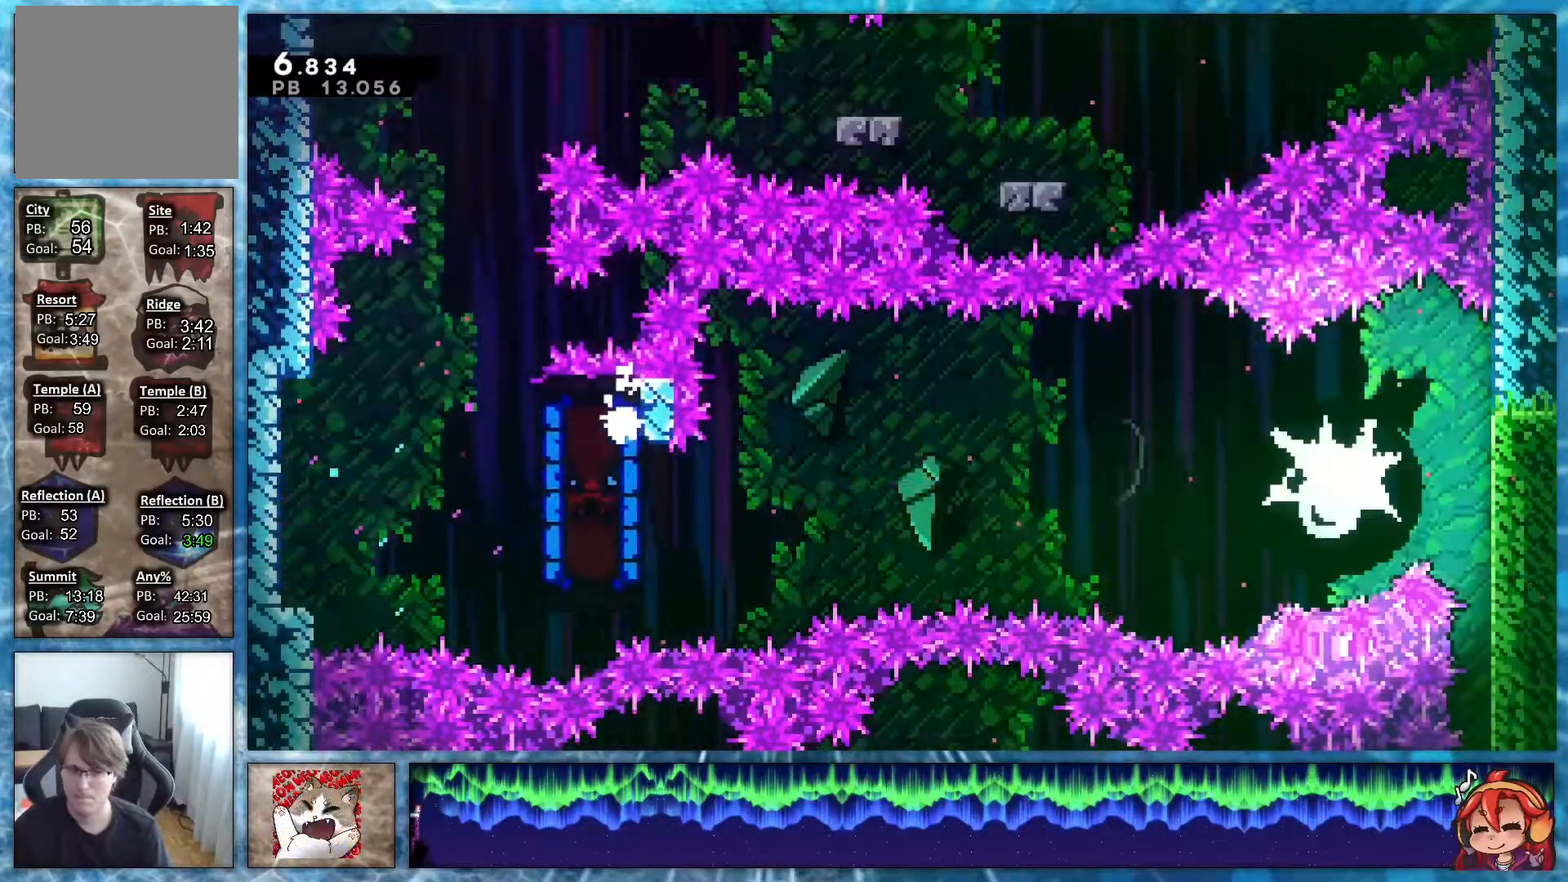
{"buttons": ["DPAD_DOWN"], "right_stick": "center", "events": []}
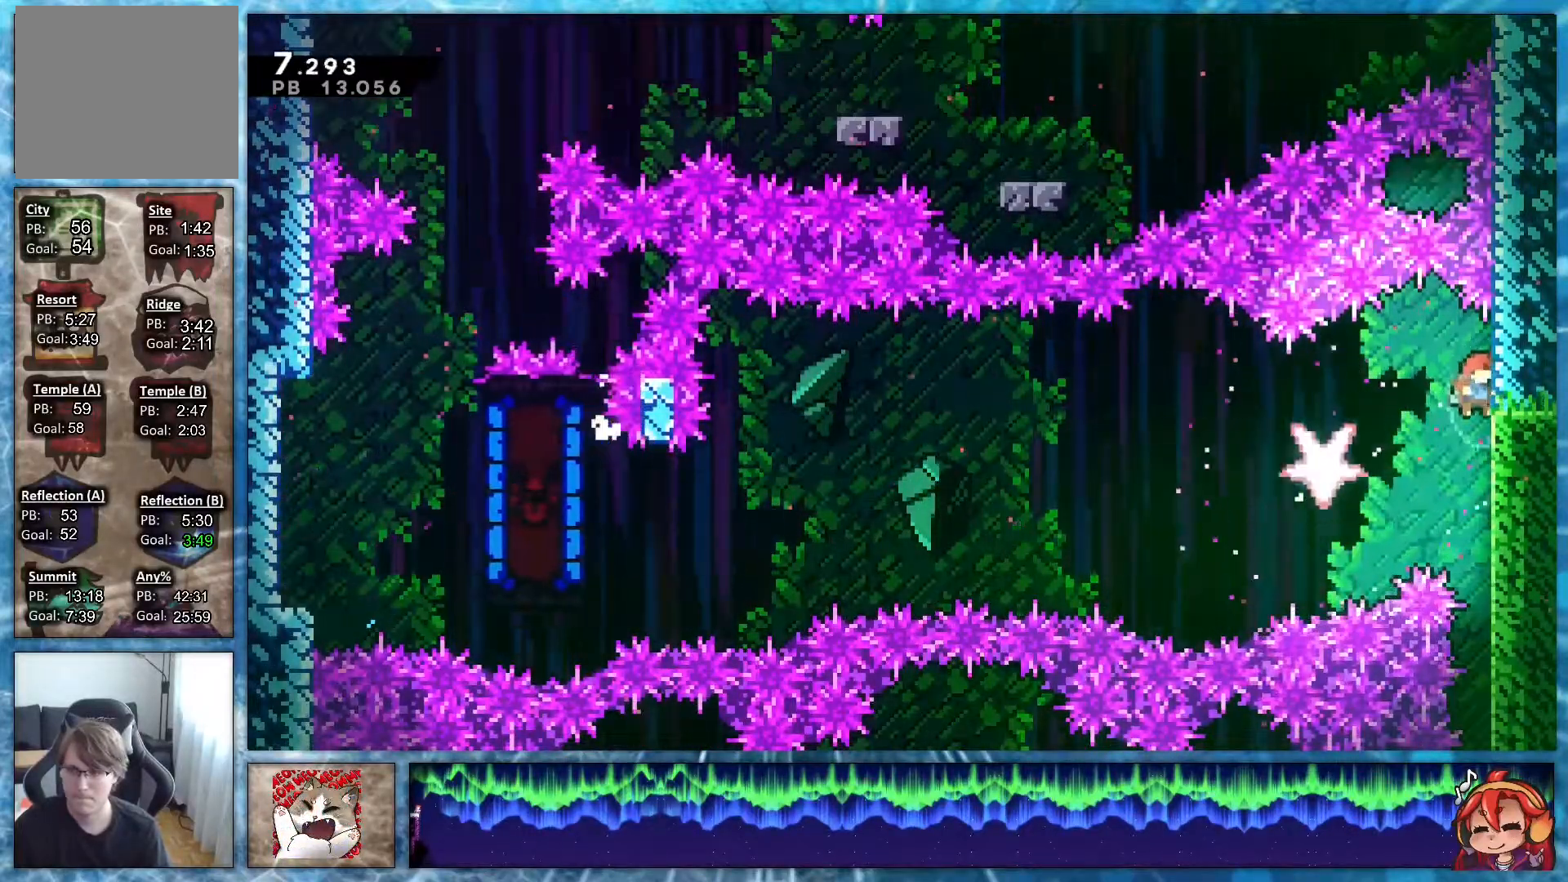
{"buttons": ["DPAD_DOWN"], "right_stick": "center", "events": []}
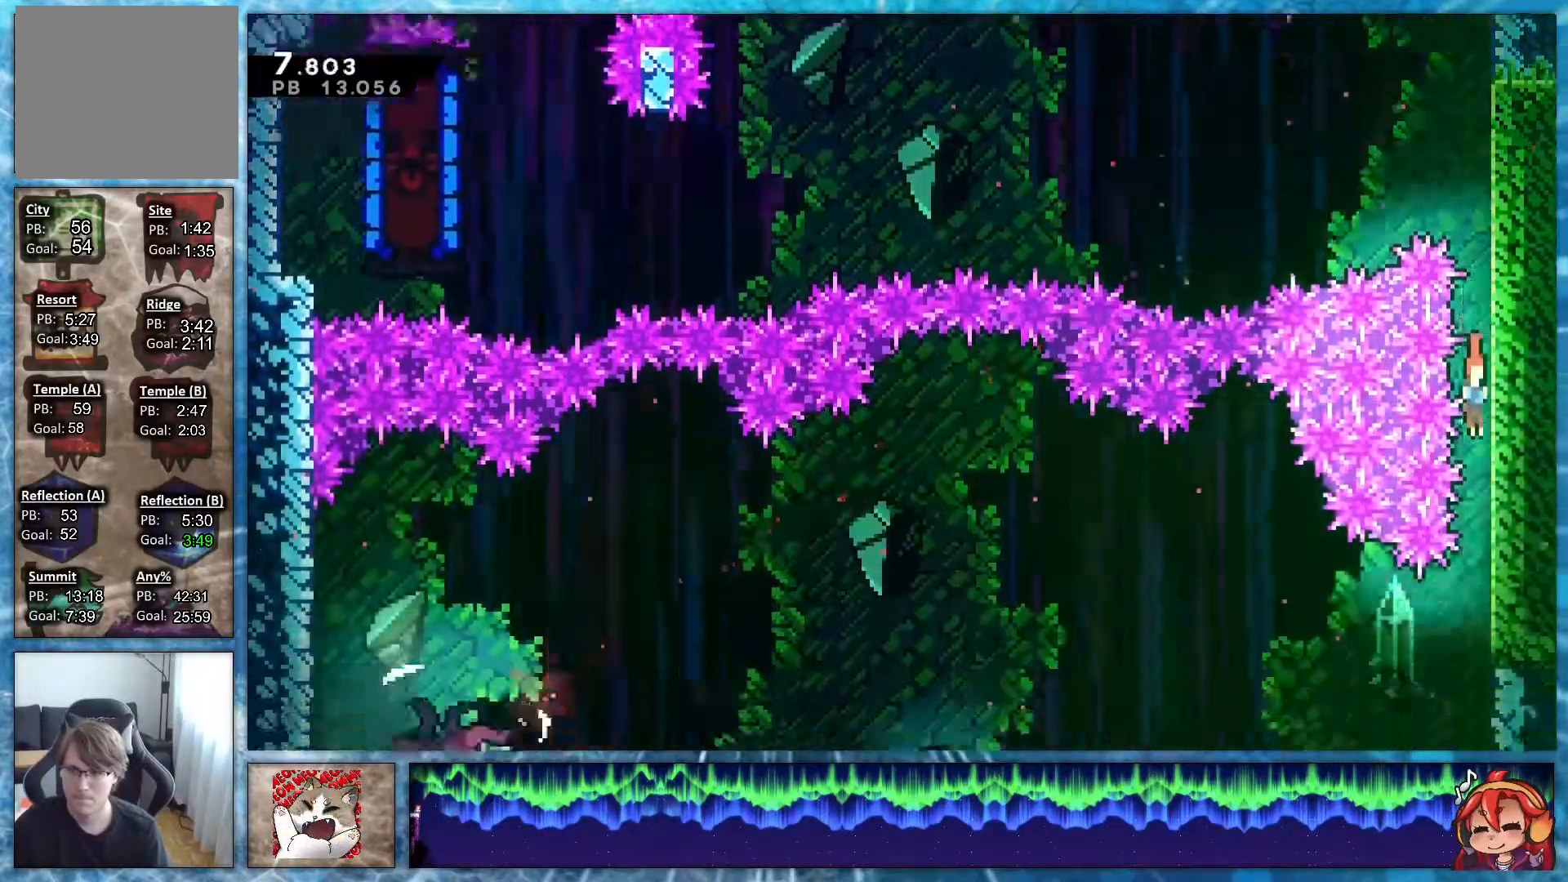
{"buttons": ["DPAD_LEFT"], "right_stick": "center", "events": [[267, "DPAD_DOWN", "up"], [267, "DPAD_LEFT", "down"], [267, "R2", "down"], [500, "R2", "up"]]}
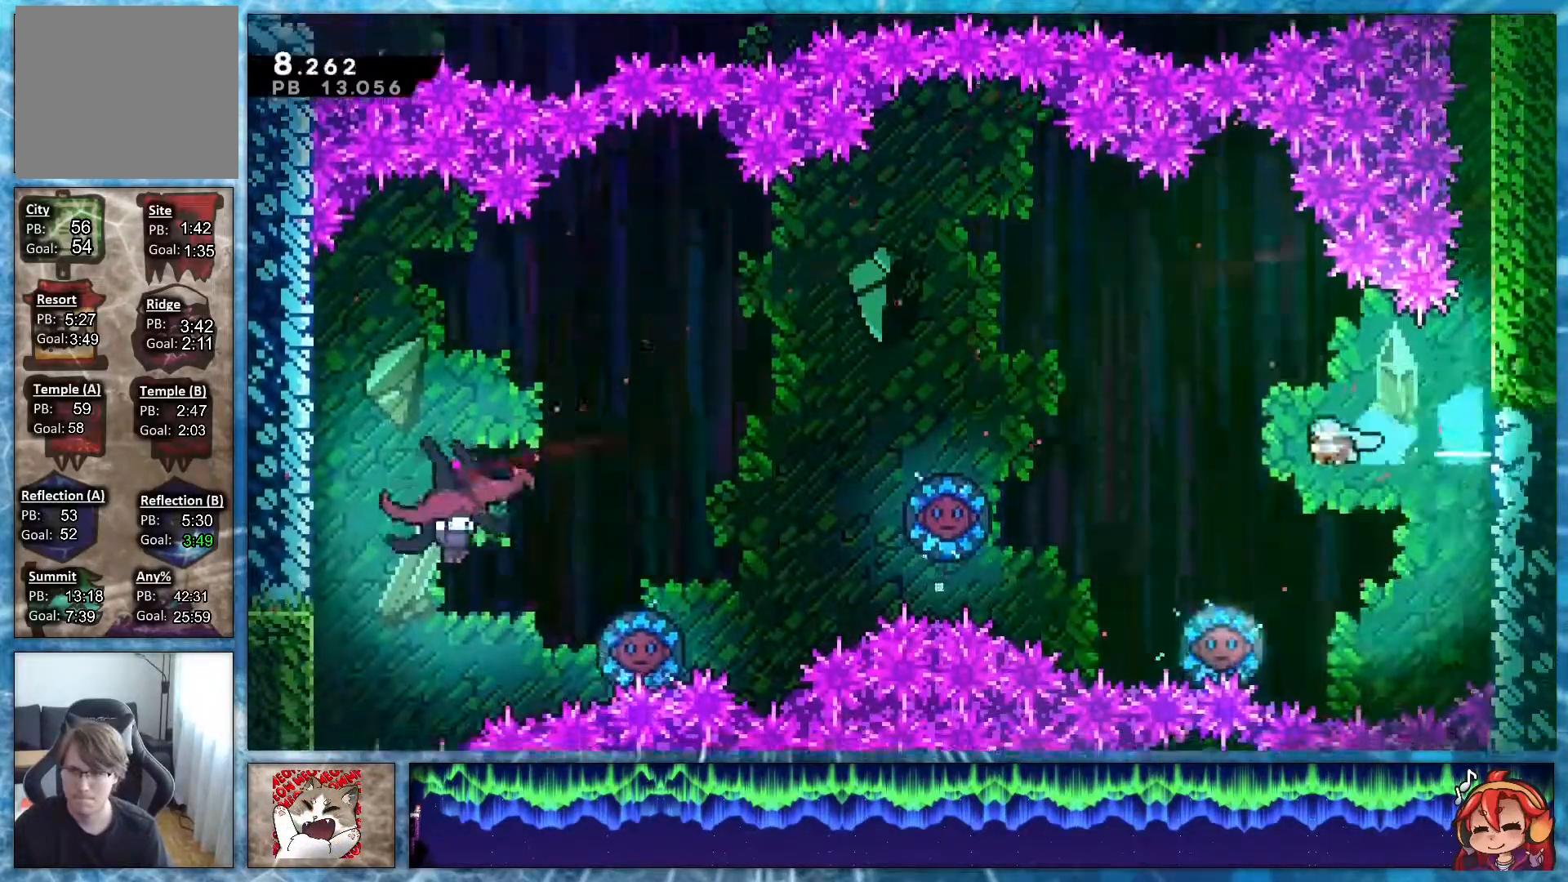
{"buttons": ["DPAD_LEFT"], "right_stick": "center", "events": [[117, "DPAD_DOWN", "down"], [133, "DPAD_LEFT", "up"], [167, "DPAD_RIGHT", "down"], [333, "DPAD_RIGHT", "up"], [367, "DPAD_DOWN", "up"], [367, "DPAD_LEFT", "down"]]}
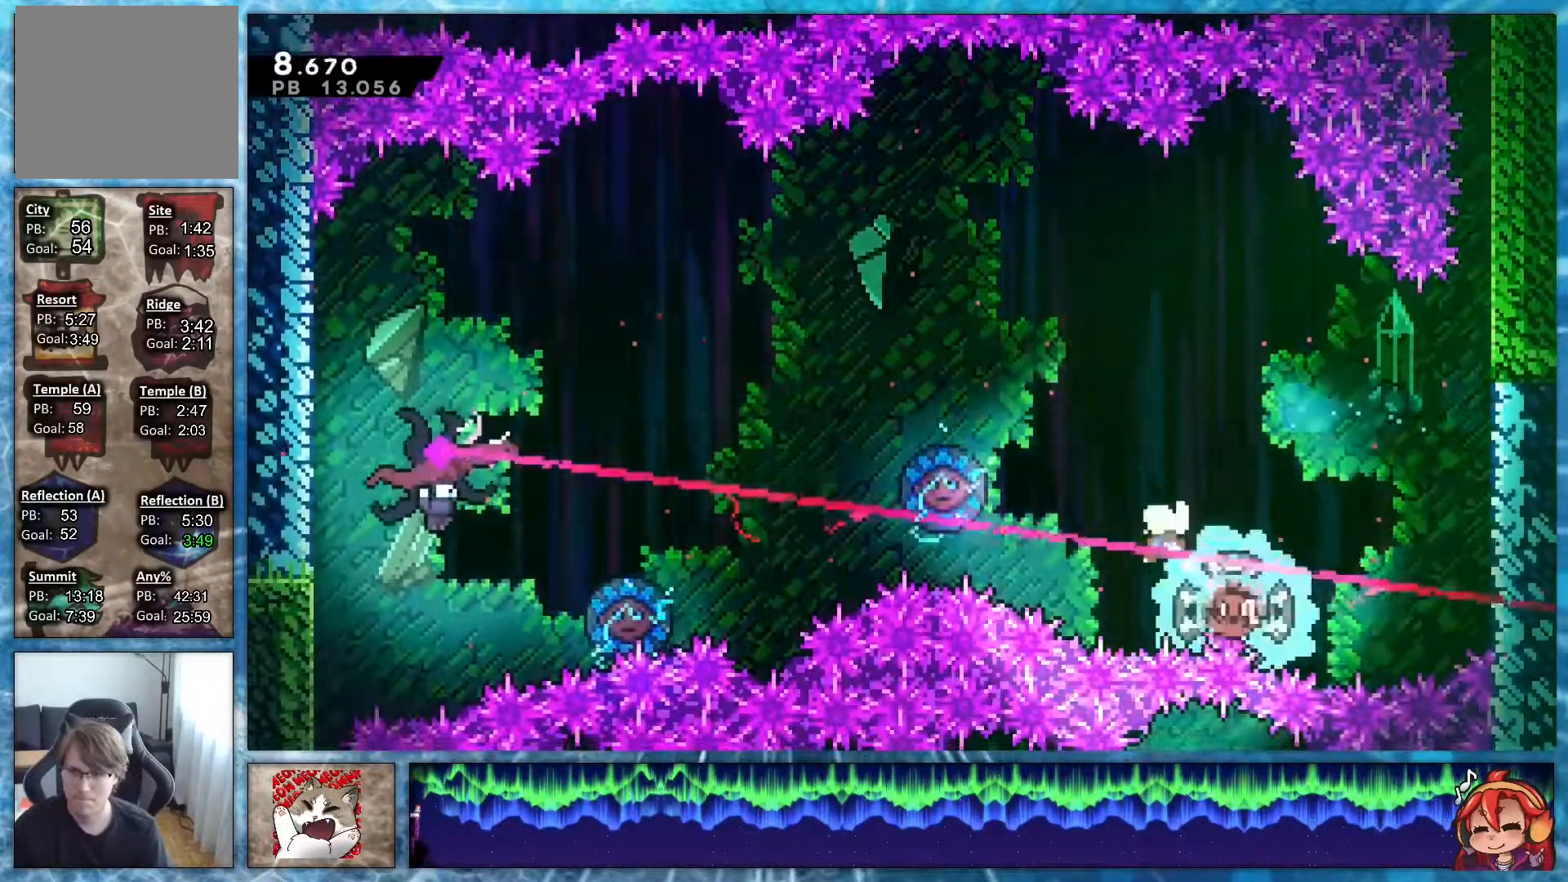
{"buttons": ["DPAD_DOWN", "DPAD_LEFT"], "right_stick": "center", "events": [[317, "DPAD_DOWN", "down"], [333, "R2", "down"], [350, "DPAD_LEFT", "up"], [467, "DPAD_LEFT", "down"], [500, "R2", "up"]]}
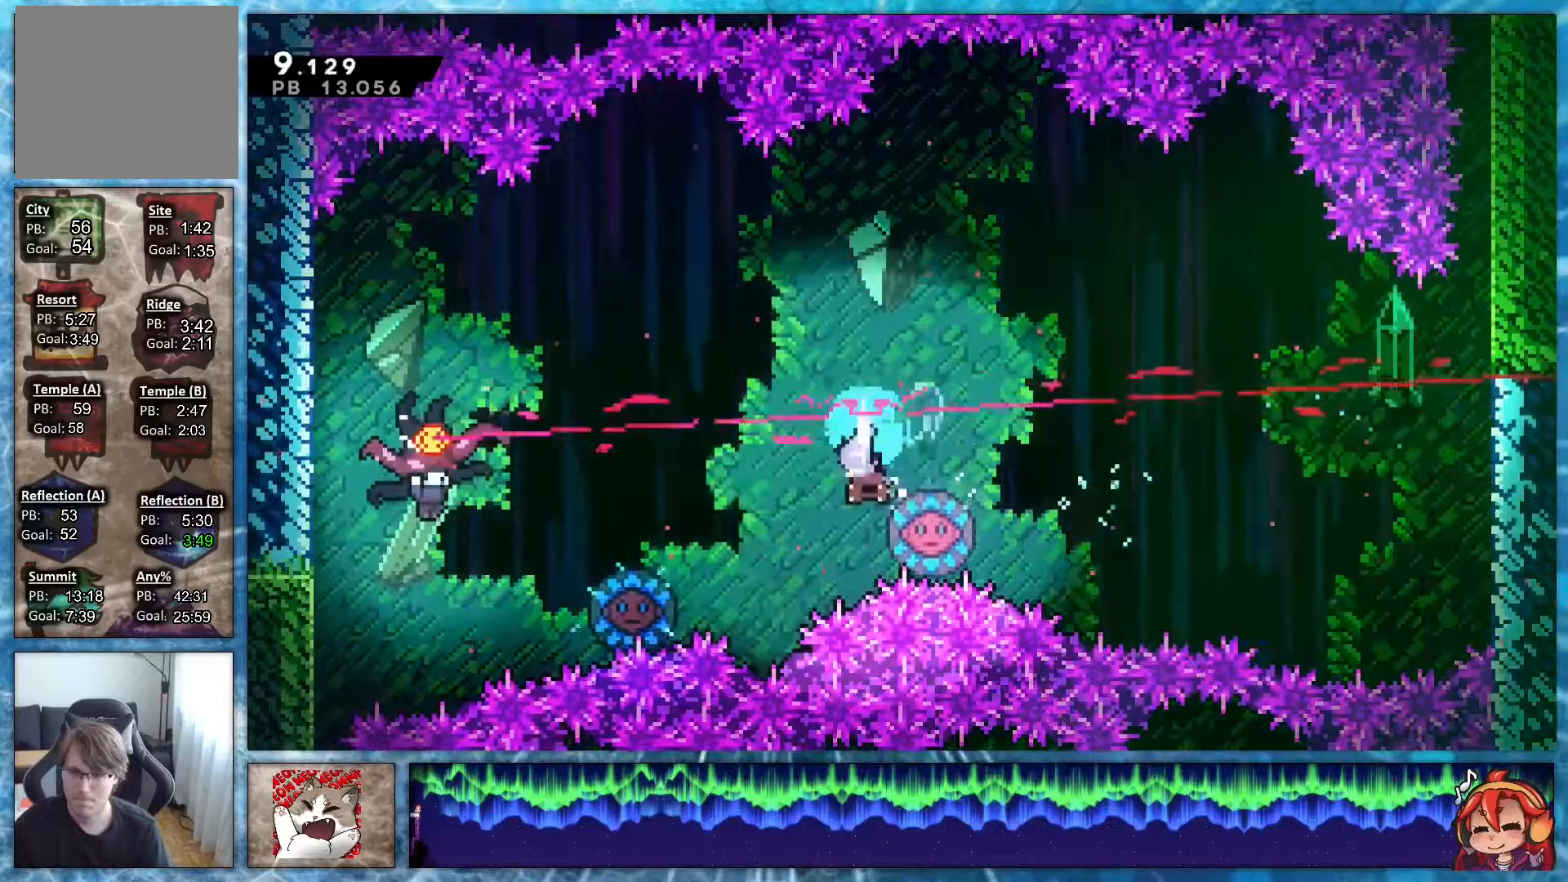
{"buttons": ["DPAD_DOWN", "DPAD_LEFT"], "right_stick": "center", "events": [[233, "R2", "down"], [400, "R2", "up"]]}
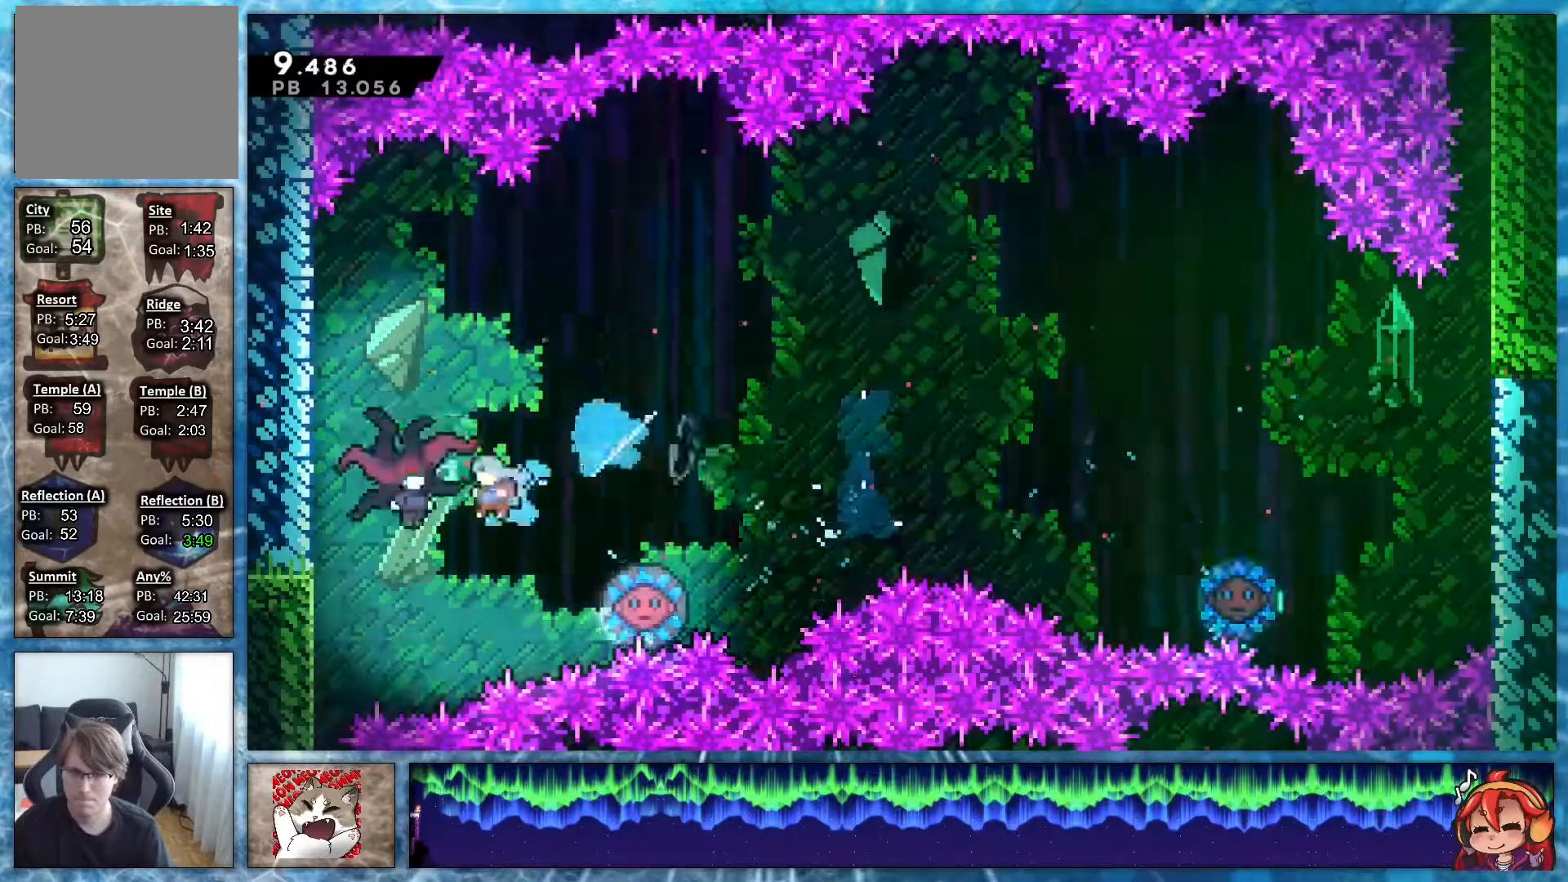
{"buttons": ["DPAD_DOWN"], "right_stick": "center", "events": [[150, "L2", "down"], [367, "R1", "down"], [433, "R1", "up"], [483, "L2", "up"], [500, "DPAD_LEFT", "up"]]}
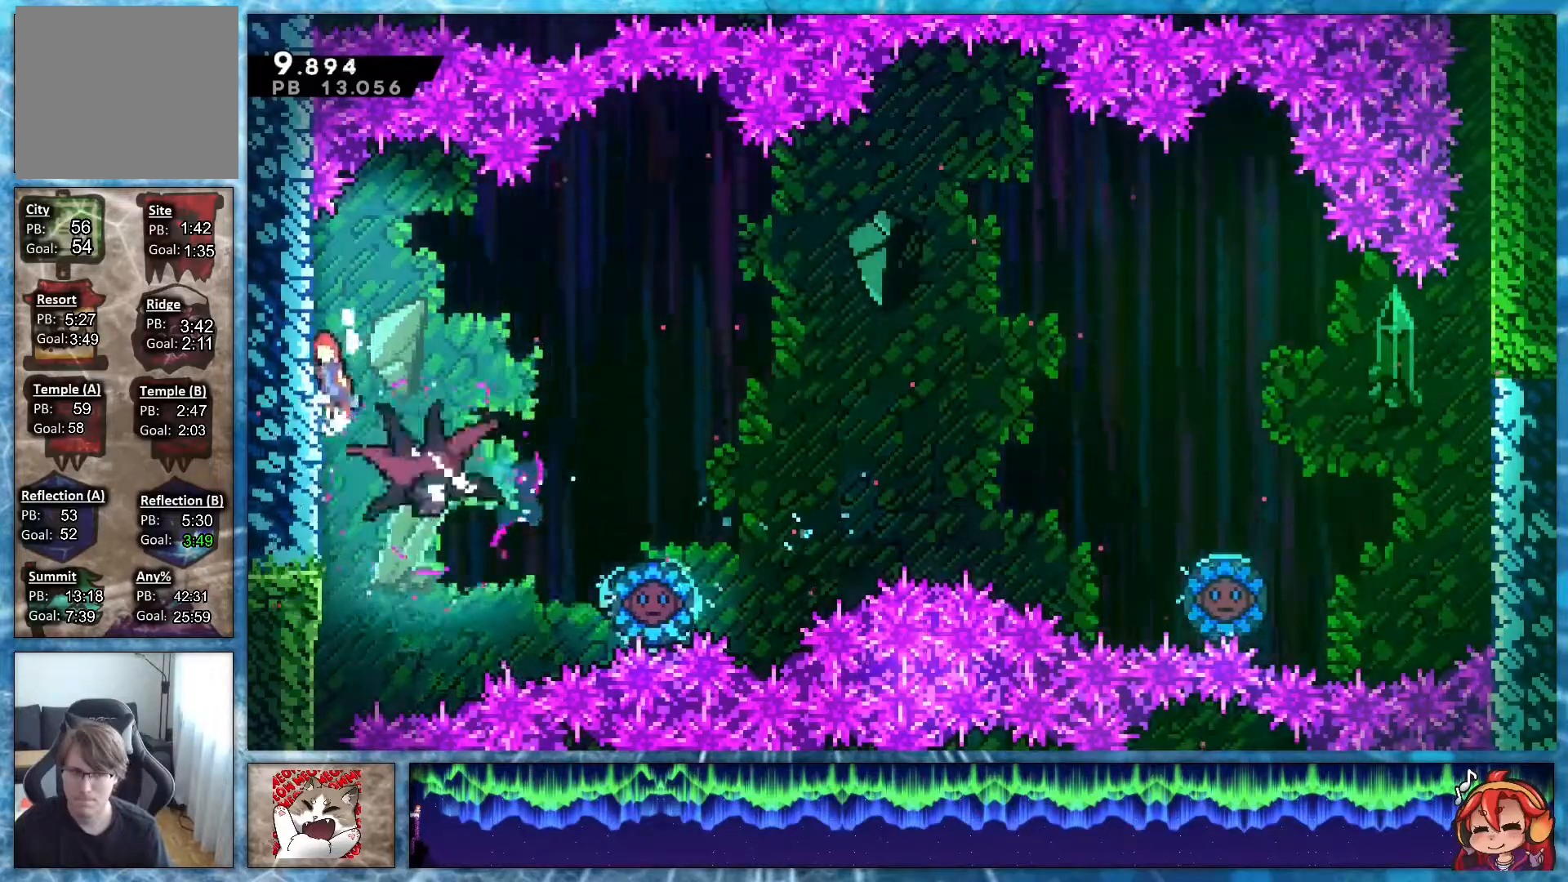
{"buttons": ["DPAD_DOWN"], "right_stick": "center", "events": []}
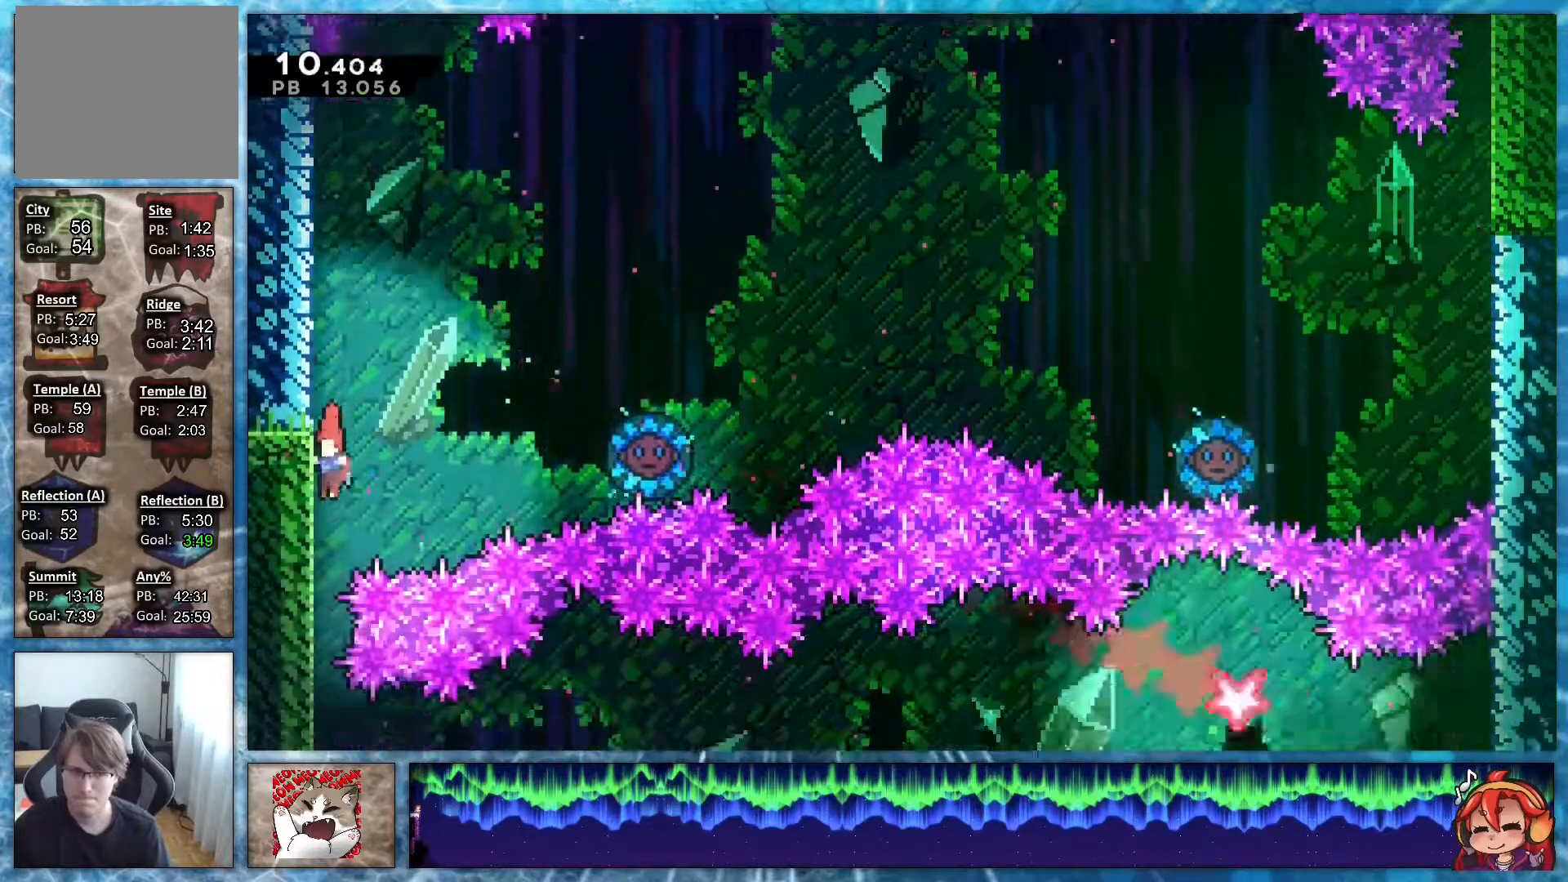
{"buttons": ["R2", "DPAD_RIGHT"], "right_stick": "center", "events": [[200, "DPAD_RIGHT", "down"], [333, "DPAD_DOWN", "up"], [333, "R2", "down"]]}
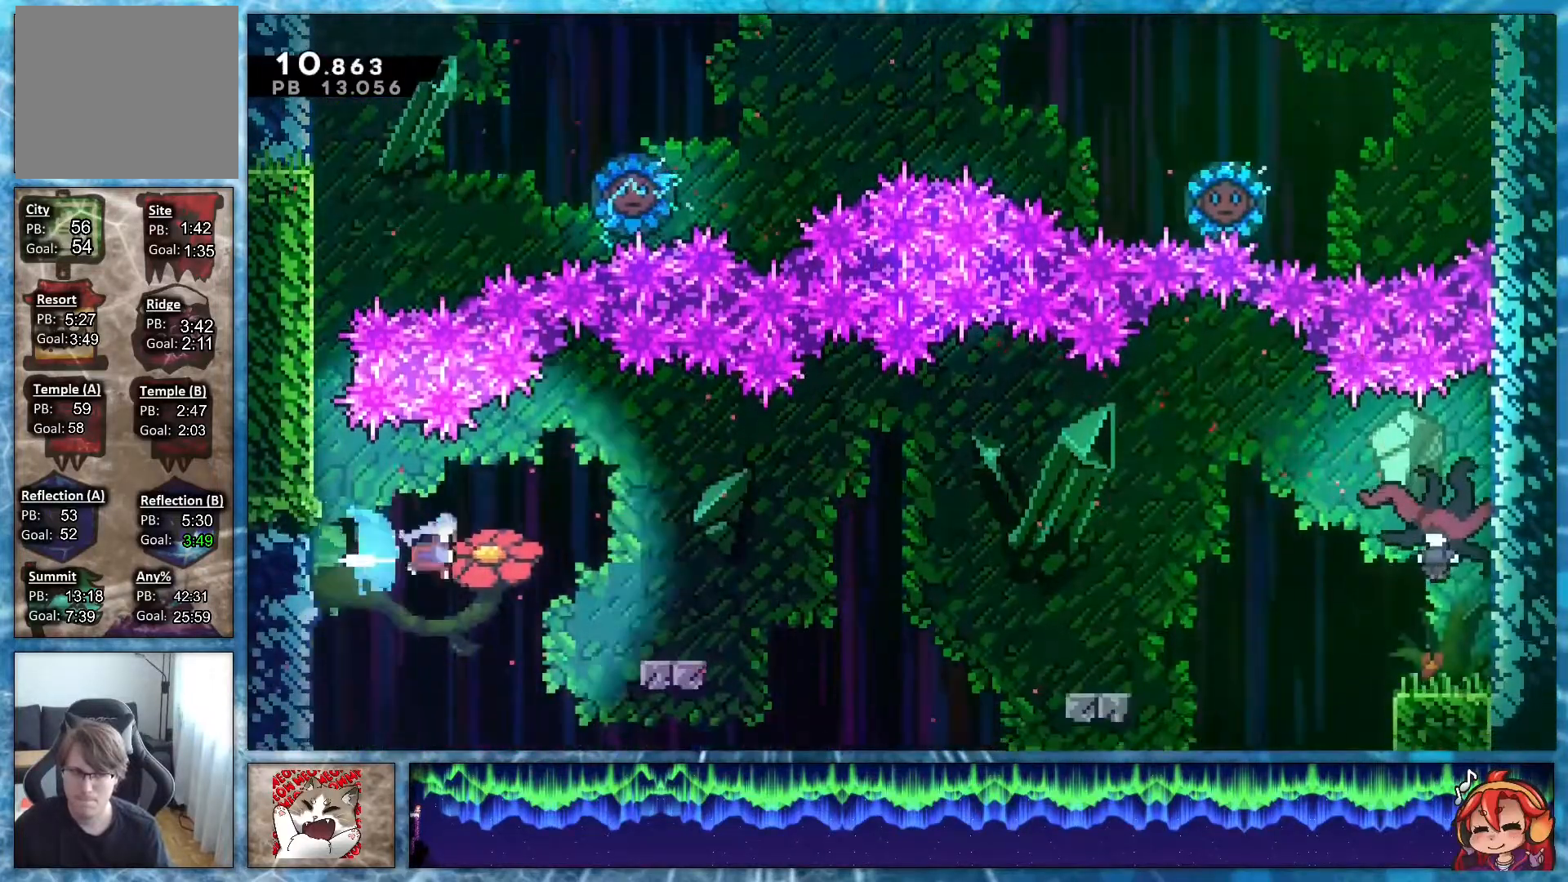
{"buttons": ["DPAD_RIGHT"], "right_stick": "center", "events": [[17, "R2", "up"], [283, "L1", "down"], [450, "L1", "up"]]}